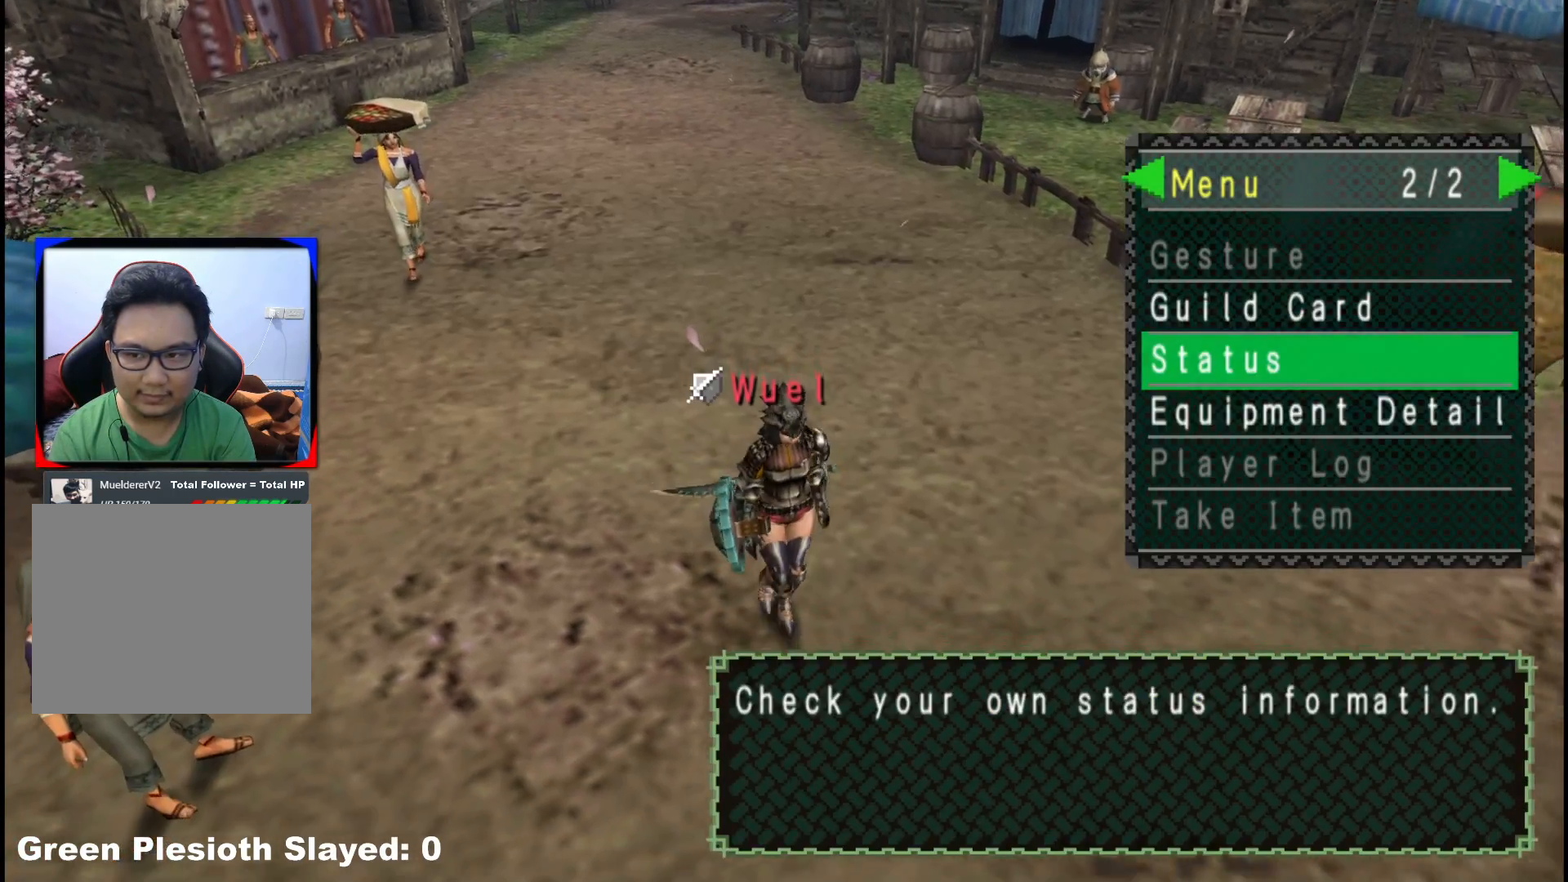
Gameplay with a controller (Xbox layout); each line is a JSON object with the inputs held at the frame after it (dt_ms = milliseconds from this image to that frame). "events" lists button and stick changes between this image and that frame as [ms after this image, input, new state], when the widget could be followed in between. Not read: L2 L3 R3.
{"dt_ms": 500, "buttons": ["R1"], "left_stick": "down-right", "right_stick": "center", "events": [[17, "B", "down"], [50, "left_stick", "down-right"], [83, "B", "up"], [150, "B", "down"], [250, "B", "up"], [467, "R1", "down"]]}
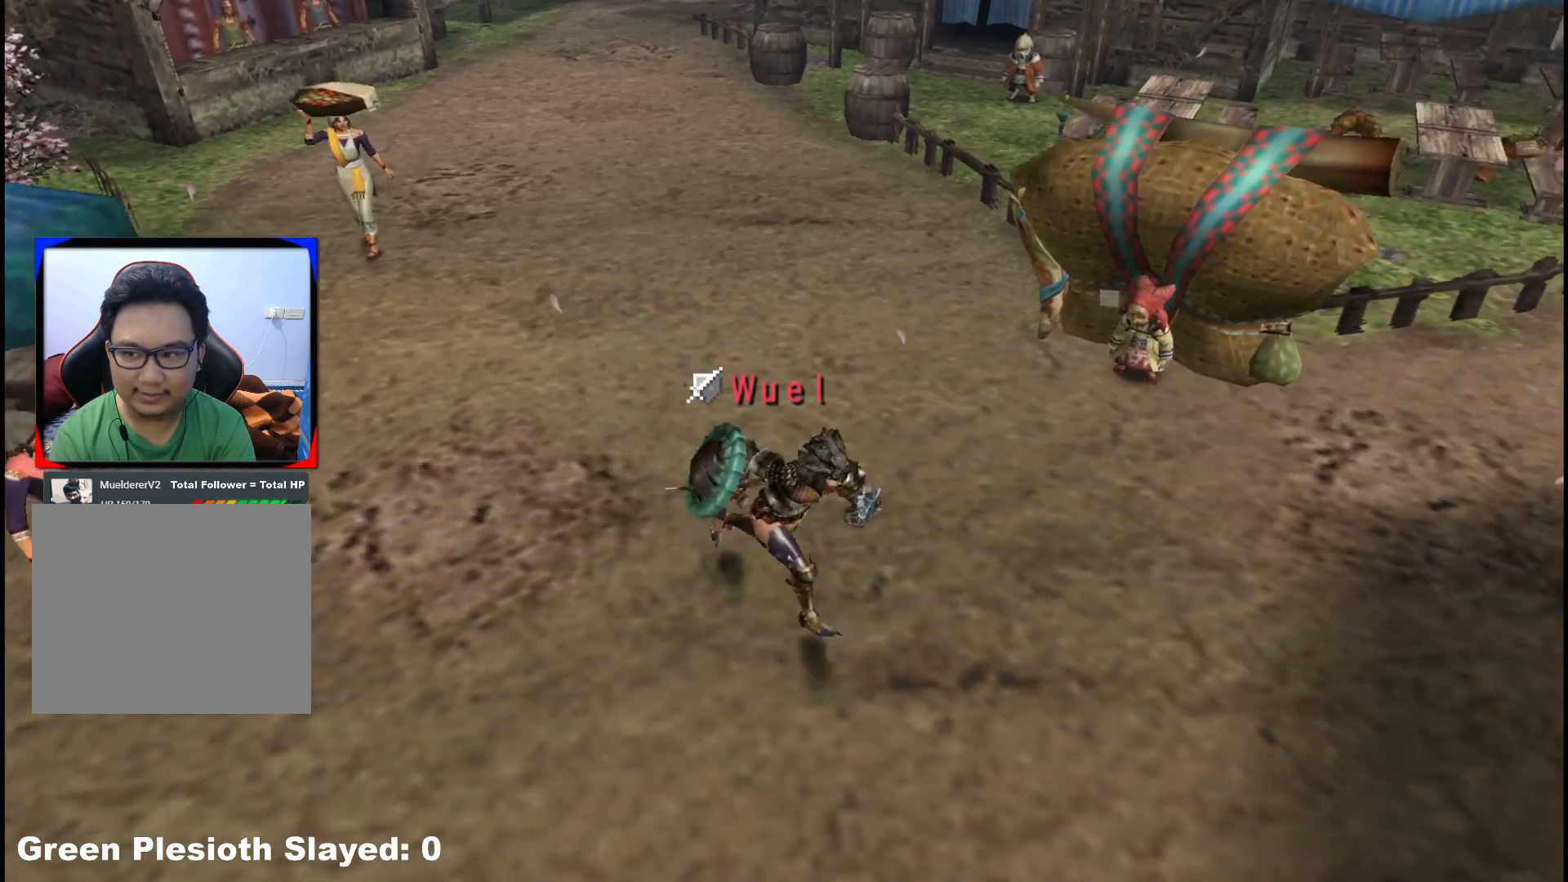
{"dt_ms": 1000, "buttons": ["R1"], "left_stick": "down-right", "right_stick": "center"}
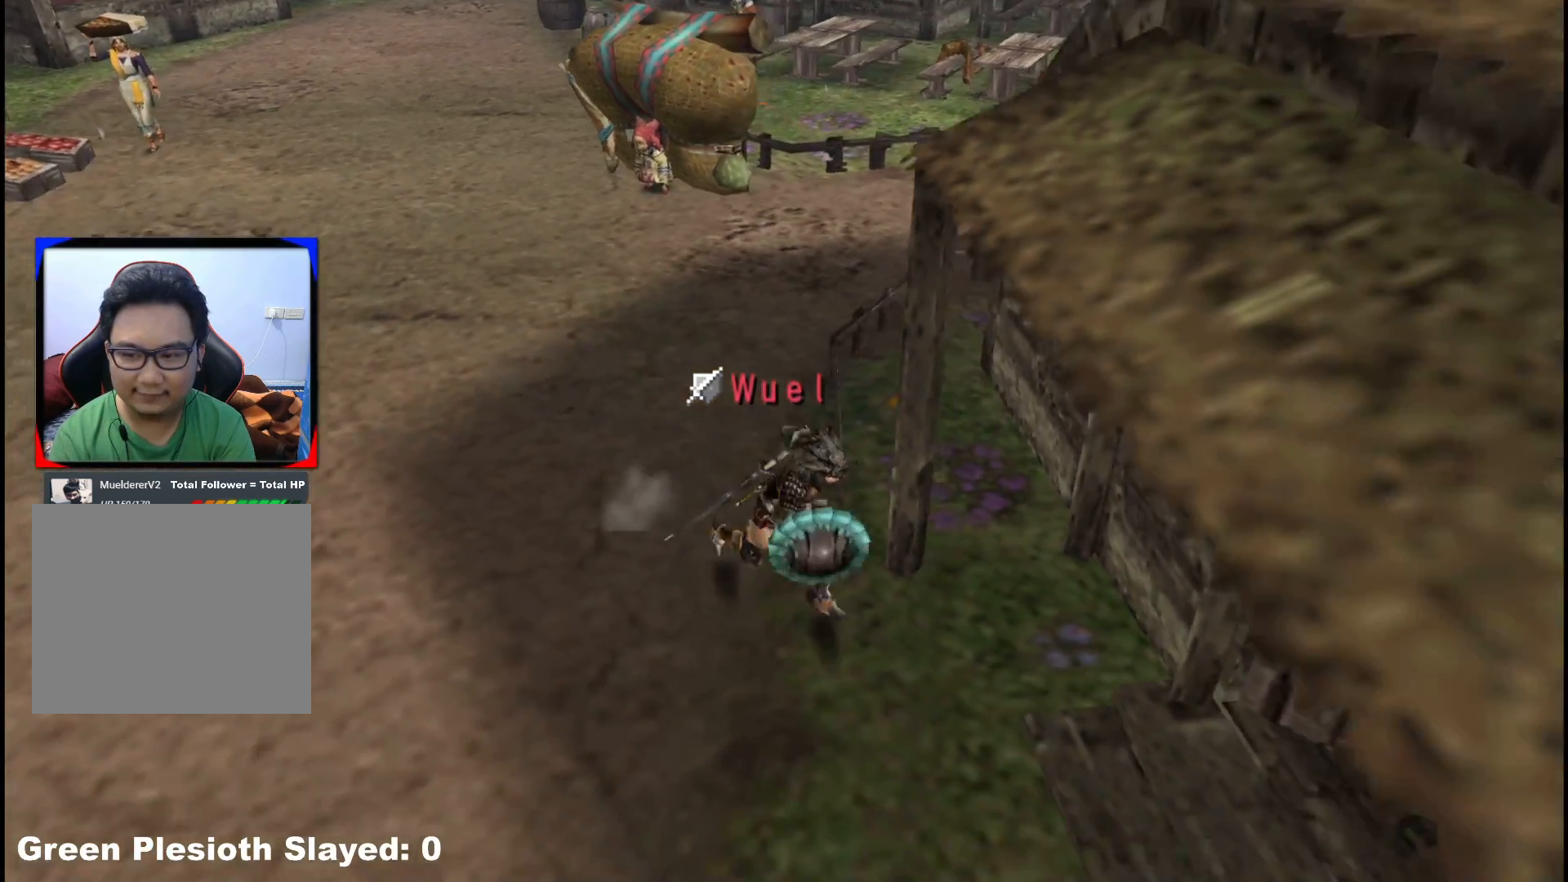
{"dt_ms": 500, "buttons": [], "left_stick": "center", "right_stick": "center", "events": [[83, "R1", "up"], [83, "X", "down"], [167, "X", "up"], [233, "X", "down"], [350, "X", "up"], [483, "left_stick", "center"]]}
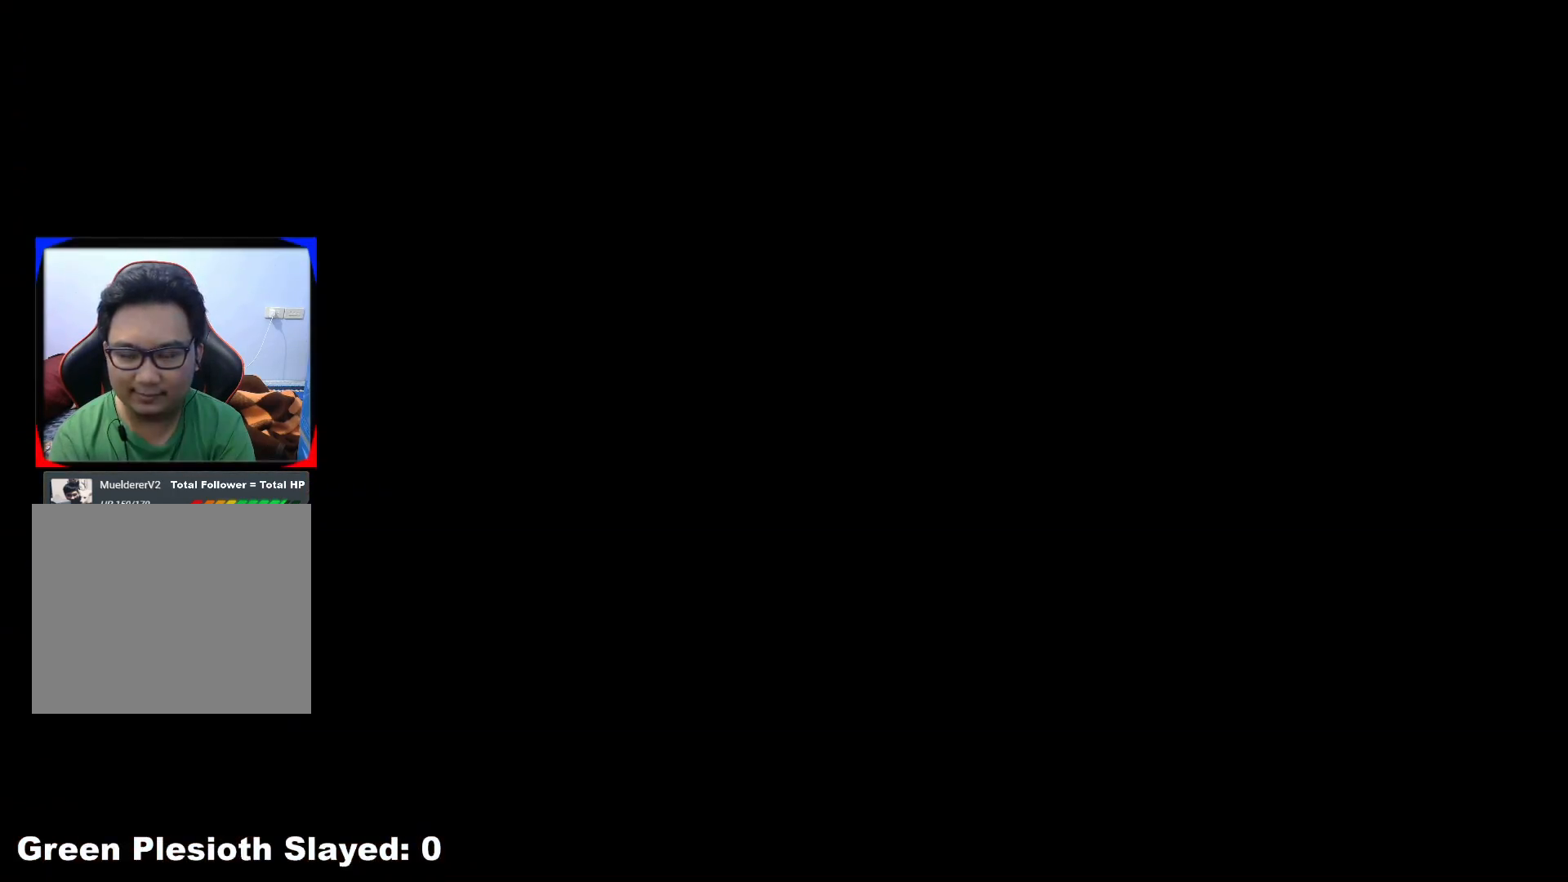
{"dt_ms": 500, "buttons": [], "left_stick": "left", "right_stick": "center", "events": [[83, "left_stick", "left"]]}
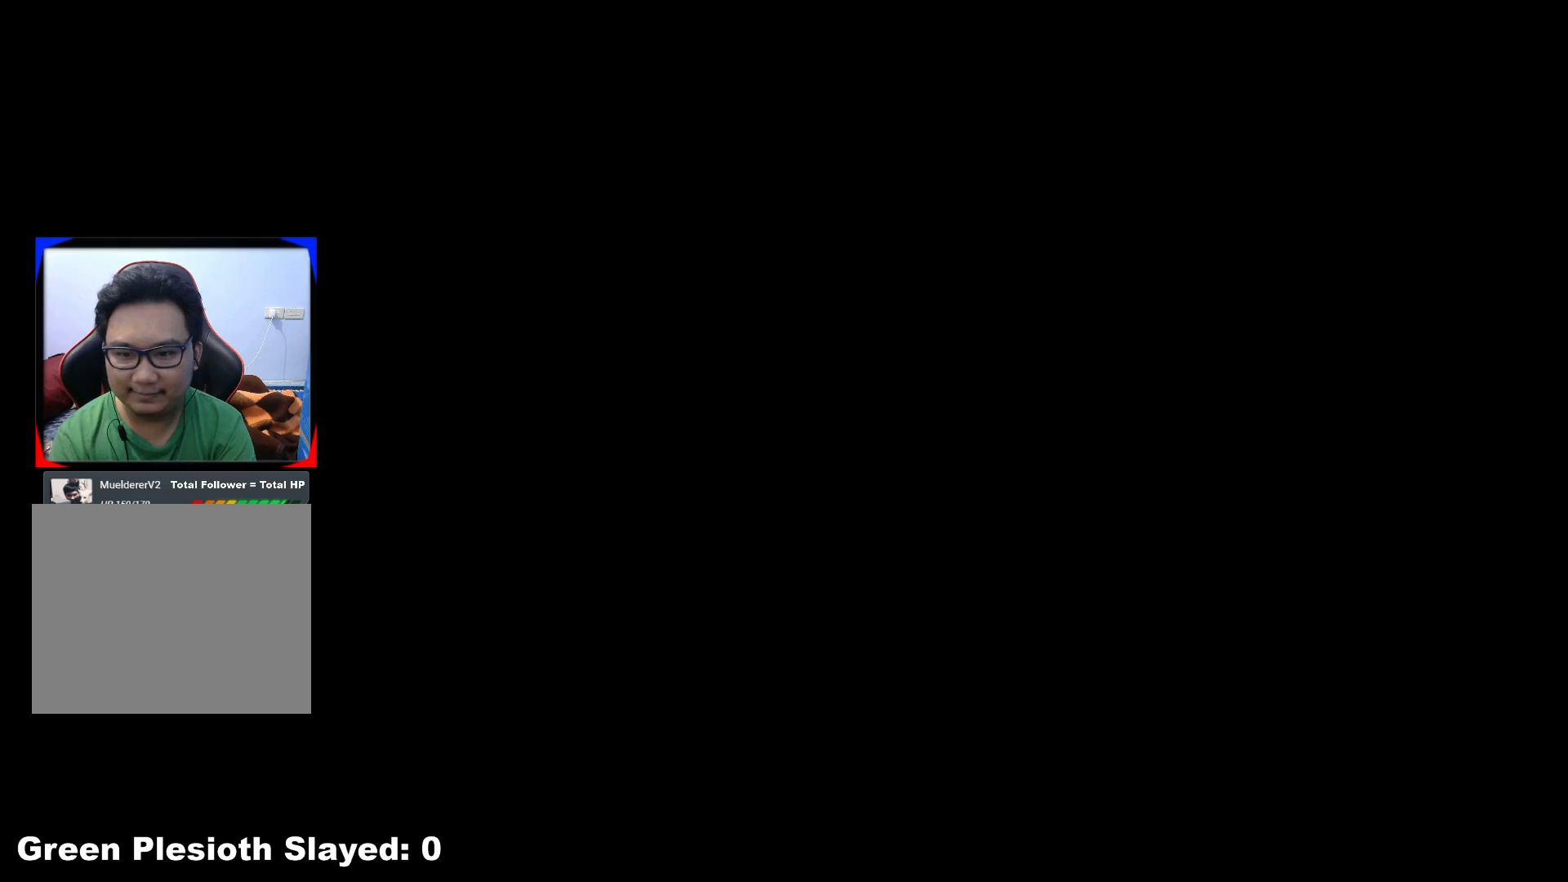
{"dt_ms": 500, "buttons": [], "left_stick": "left", "right_stick": "center", "events": []}
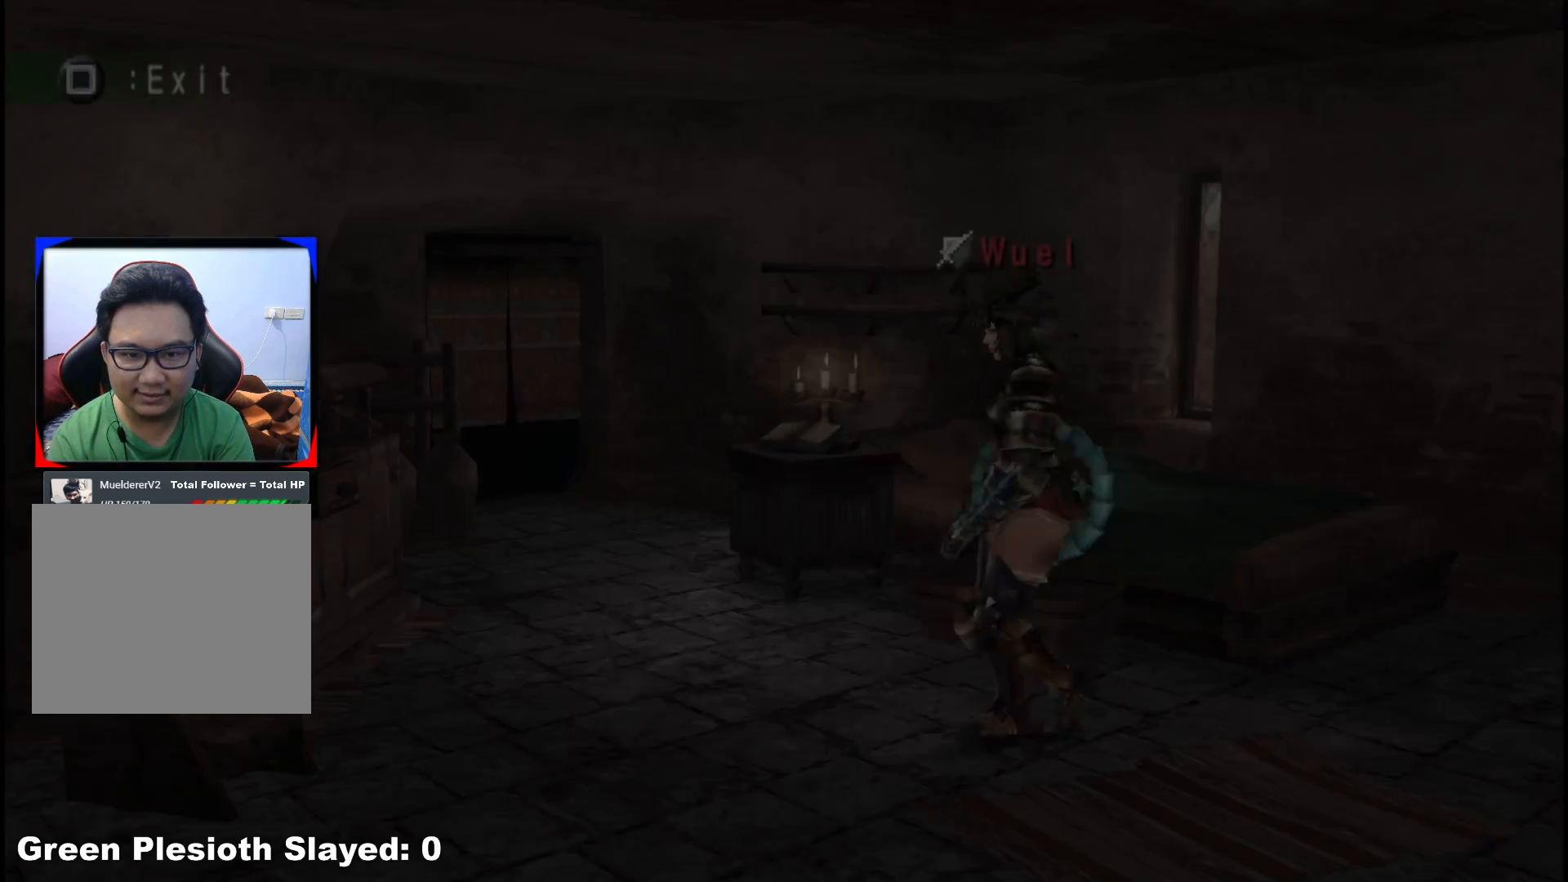
{"dt_ms": 500, "buttons": [], "left_stick": "left", "right_stick": "center", "events": []}
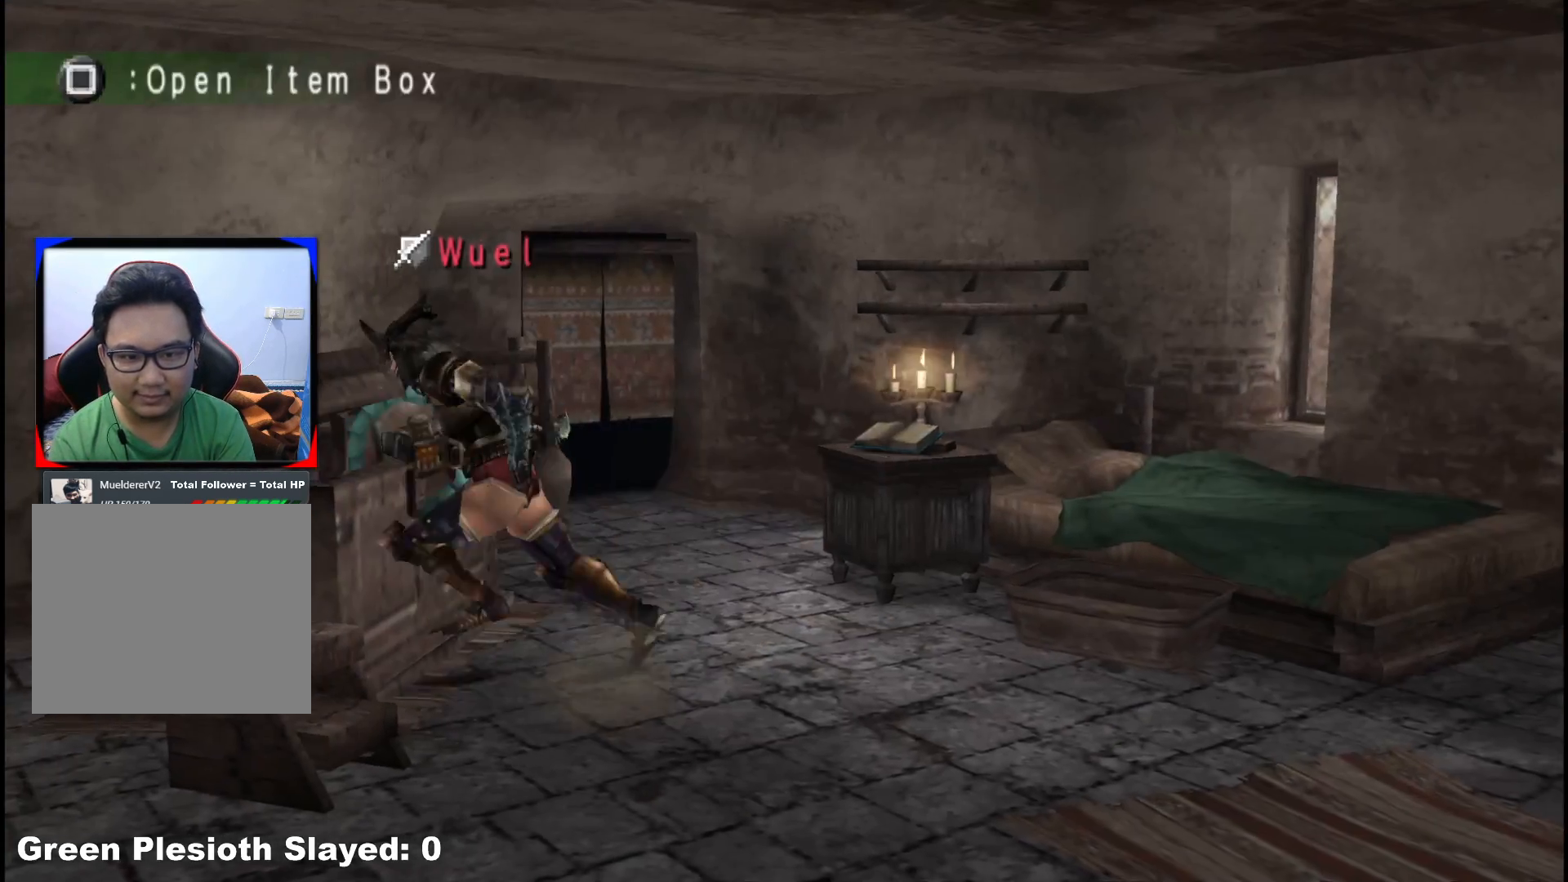
{"dt_ms": 500, "buttons": [], "left_stick": "left", "right_stick": "center", "events": [[17, "X", "down"], [133, "X", "up"]]}
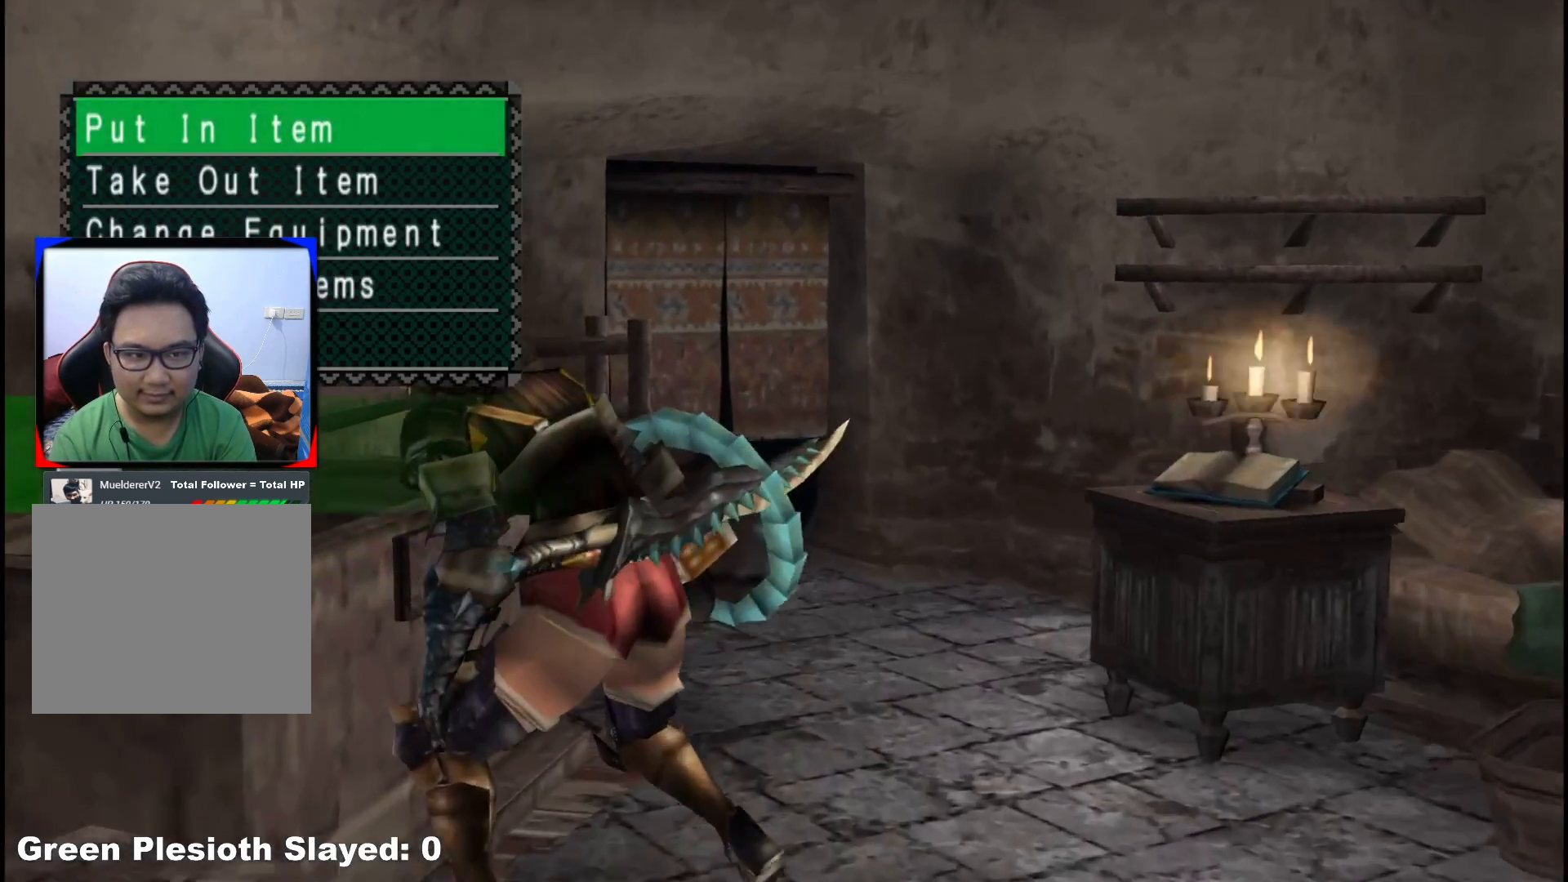
{"dt_ms": 500, "buttons": [], "left_stick": "down-left", "right_stick": "center", "events": [[33, "left_stick", "down-left"], [350, "B", "down"], [450, "B", "up"]]}
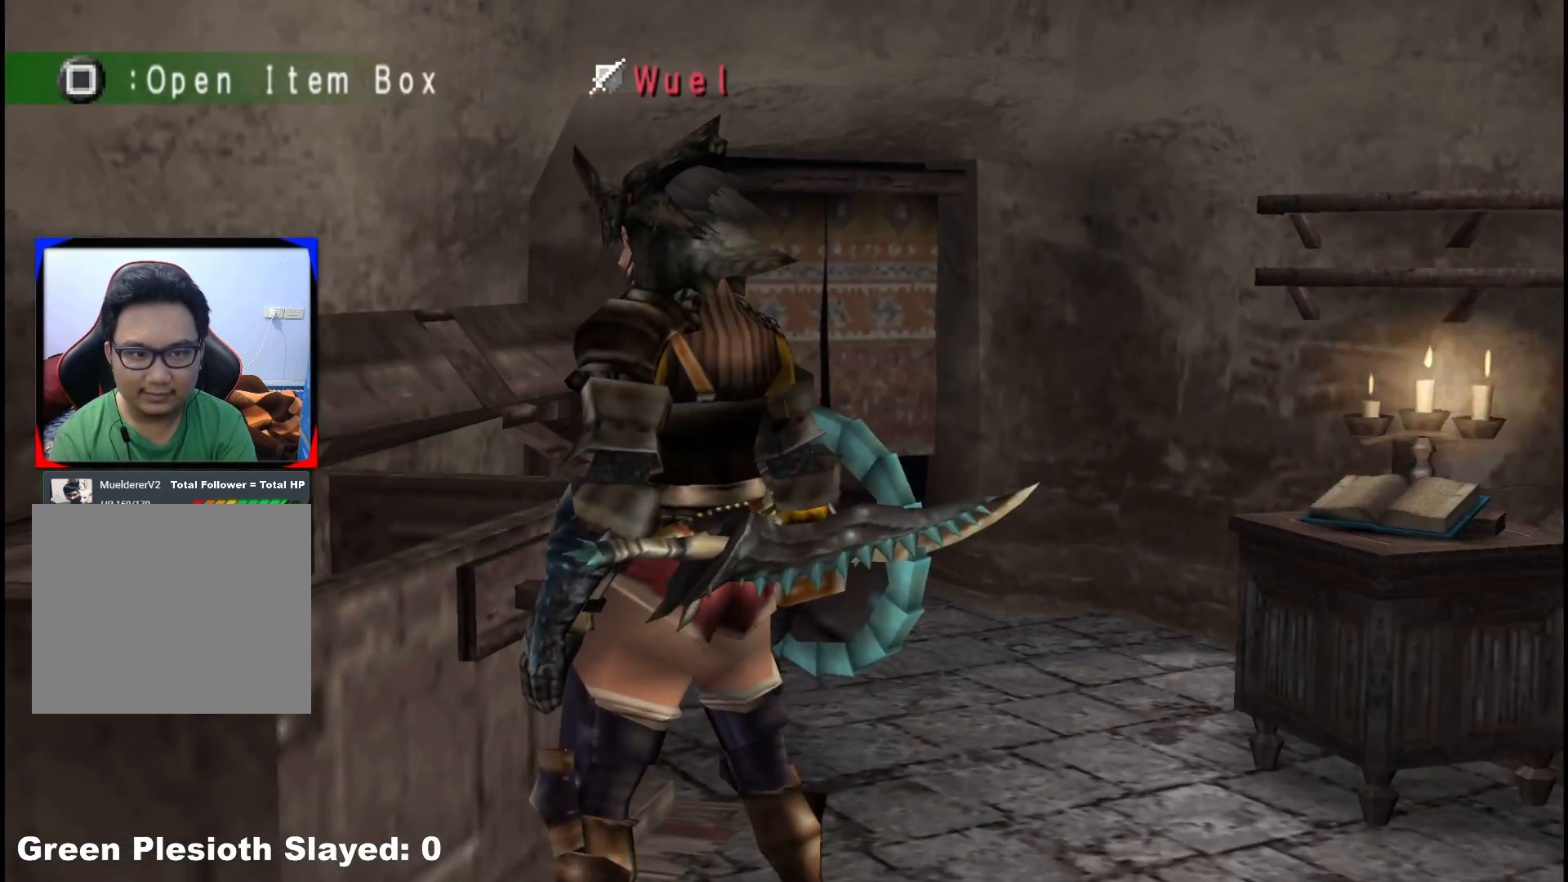
{"dt_ms": 500, "buttons": ["START"], "left_stick": "down-left", "right_stick": "center", "events": [[450, "START", "down"]]}
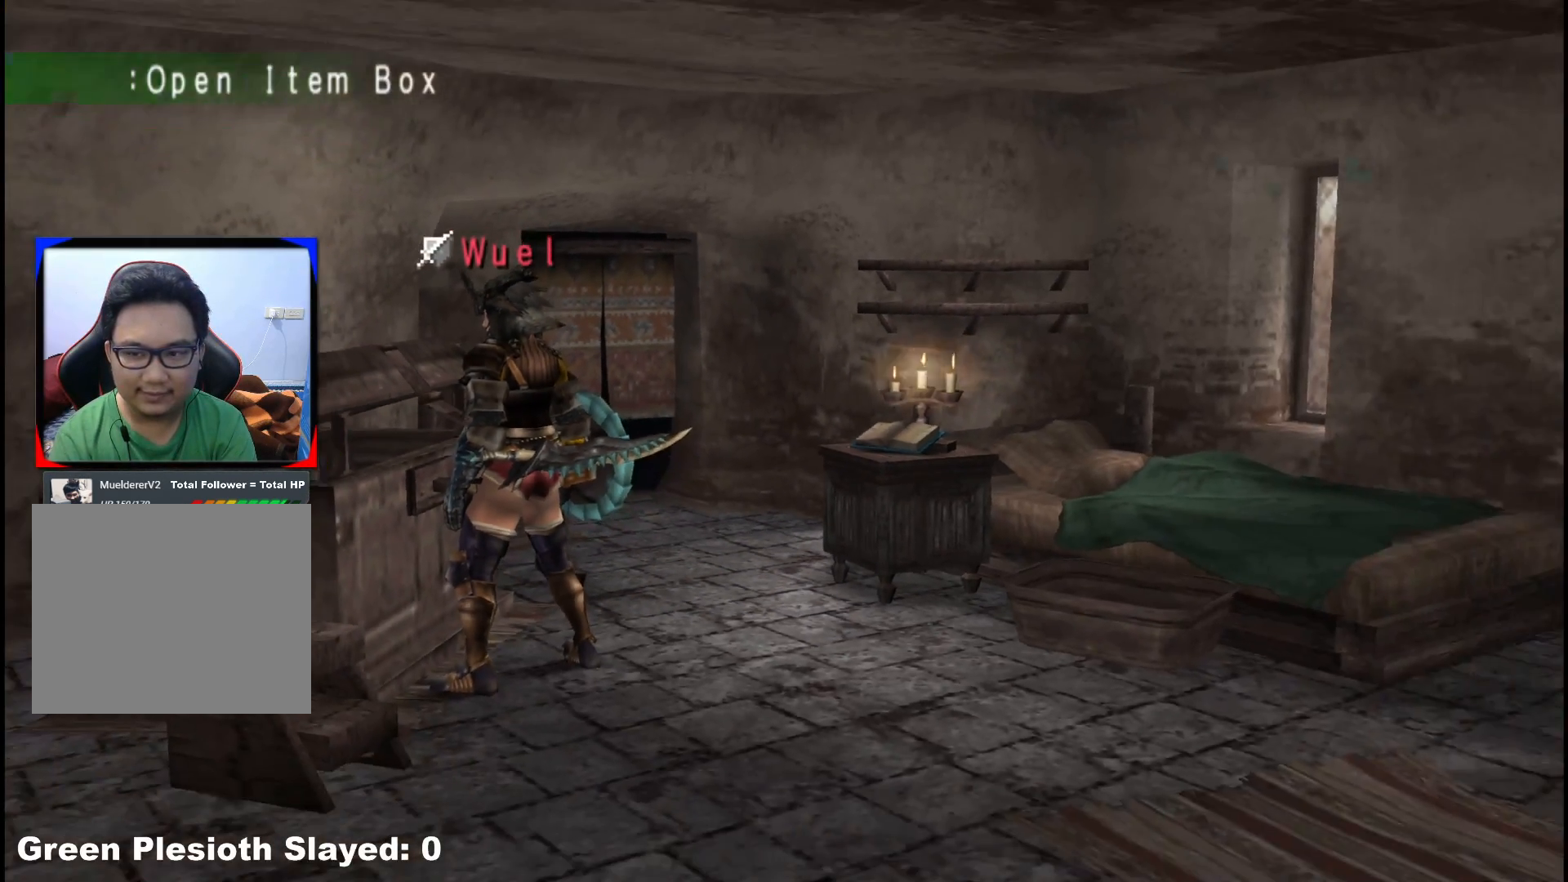
{"dt_ms": 500, "buttons": [], "left_stick": "down-left", "right_stick": "center", "events": [[100, "START", "up"]]}
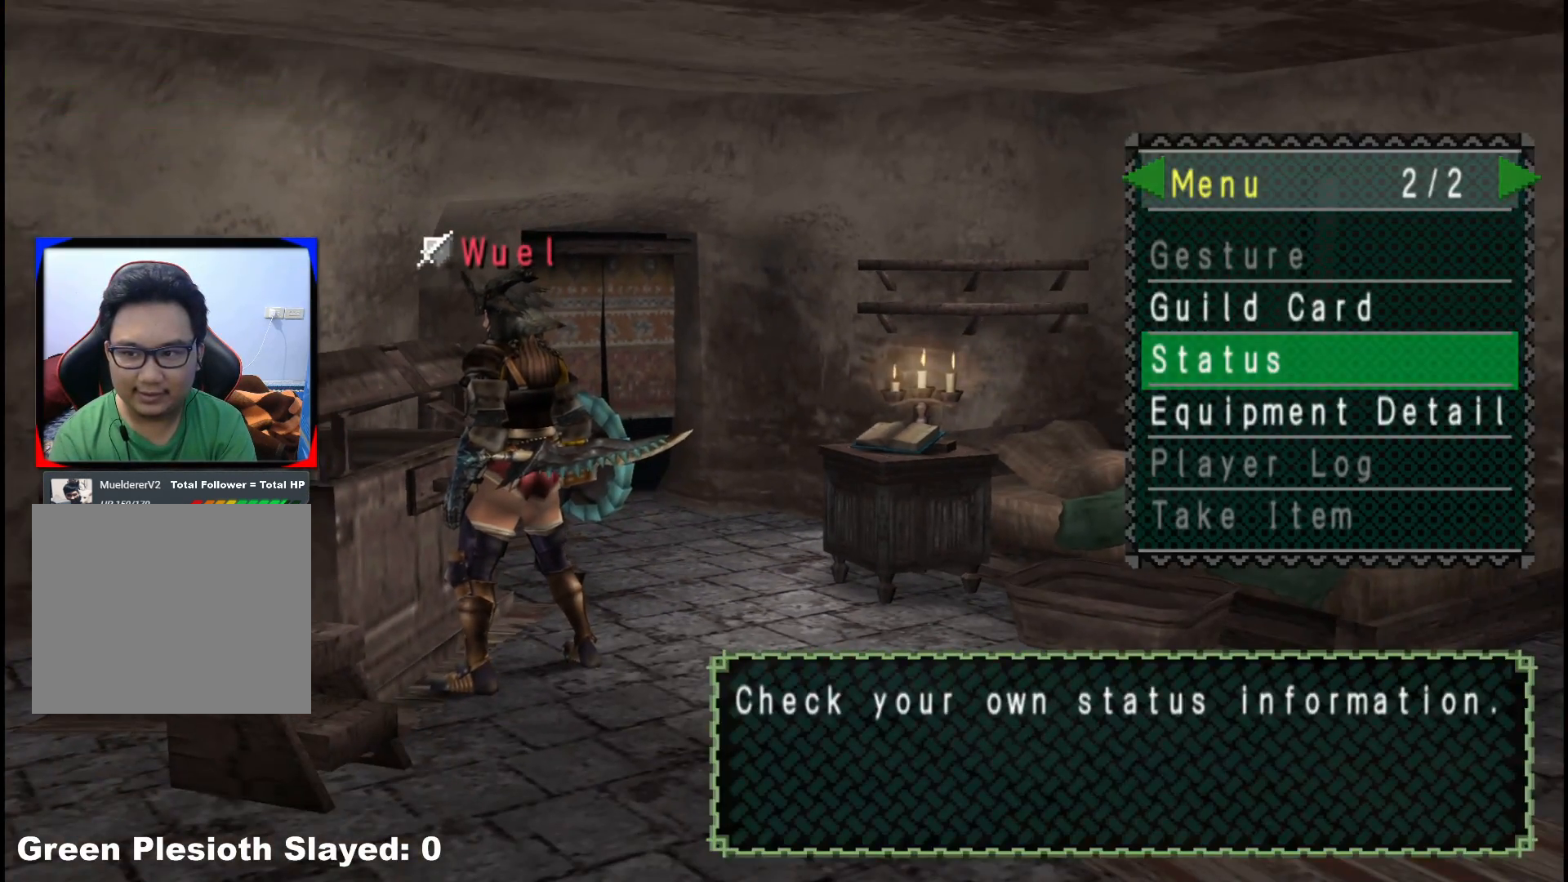
{"dt_ms": 500, "buttons": [], "left_stick": "down-left", "right_stick": "center", "events": [[83, "DPAD_UP", "down"], [150, "DPAD_UP", "up"], [250, "DPAD_LEFT", "down"], [333, "DPAD_LEFT", "up"]]}
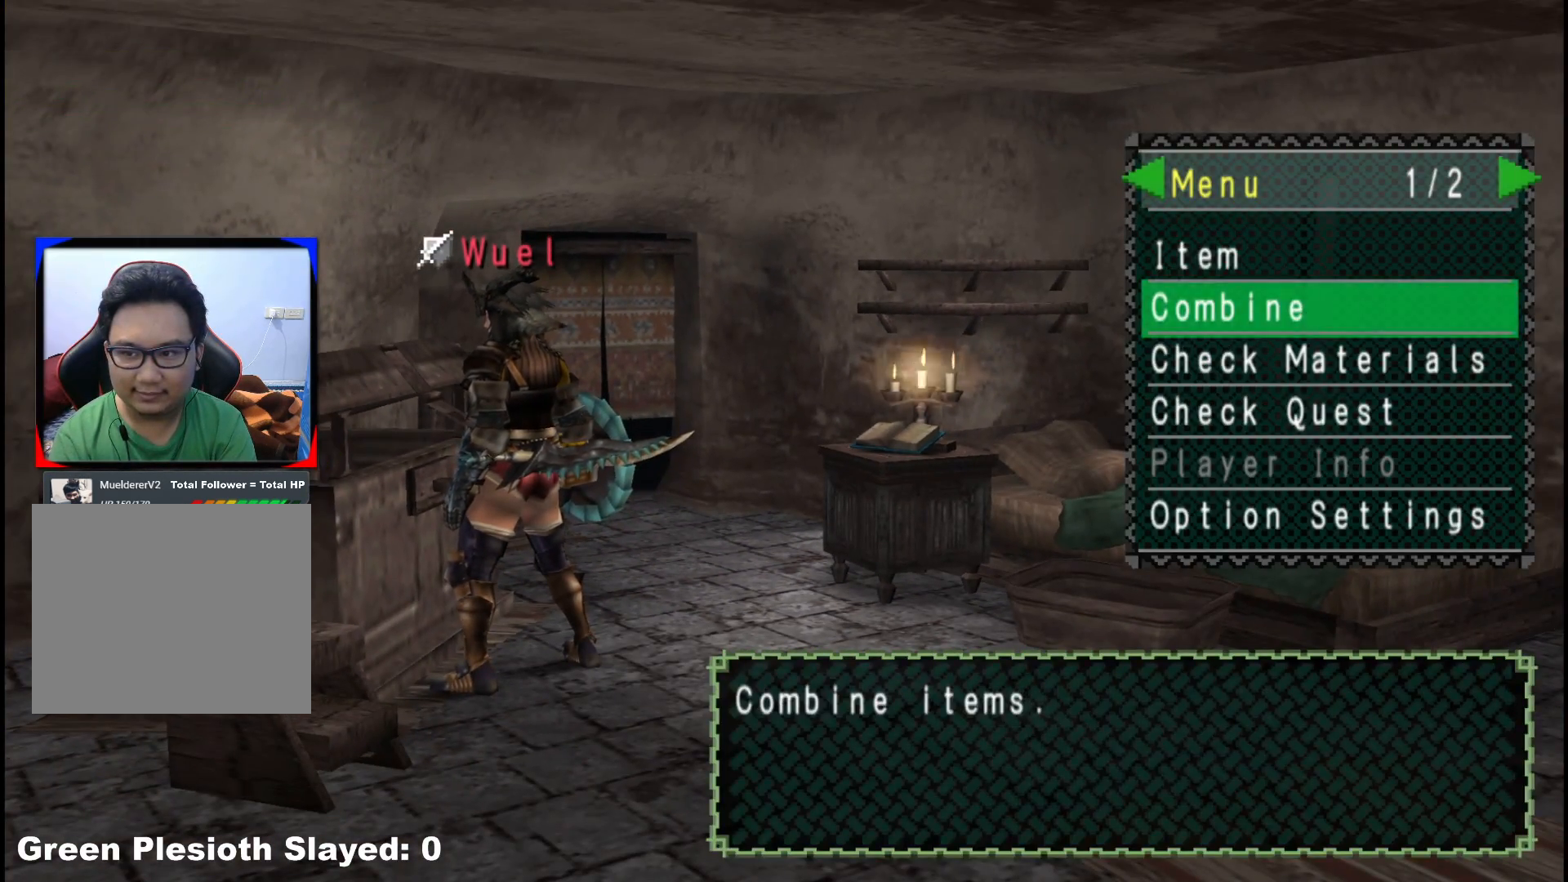
{"dt_ms": 500, "buttons": ["DPAD_UP"], "left_stick": "down-left", "right_stick": "center", "events": [[183, "A", "down"], [317, "A", "up"], [367, "DPAD_RIGHT", "down"], [467, "DPAD_RIGHT", "up"], [467, "DPAD_UP", "down"]]}
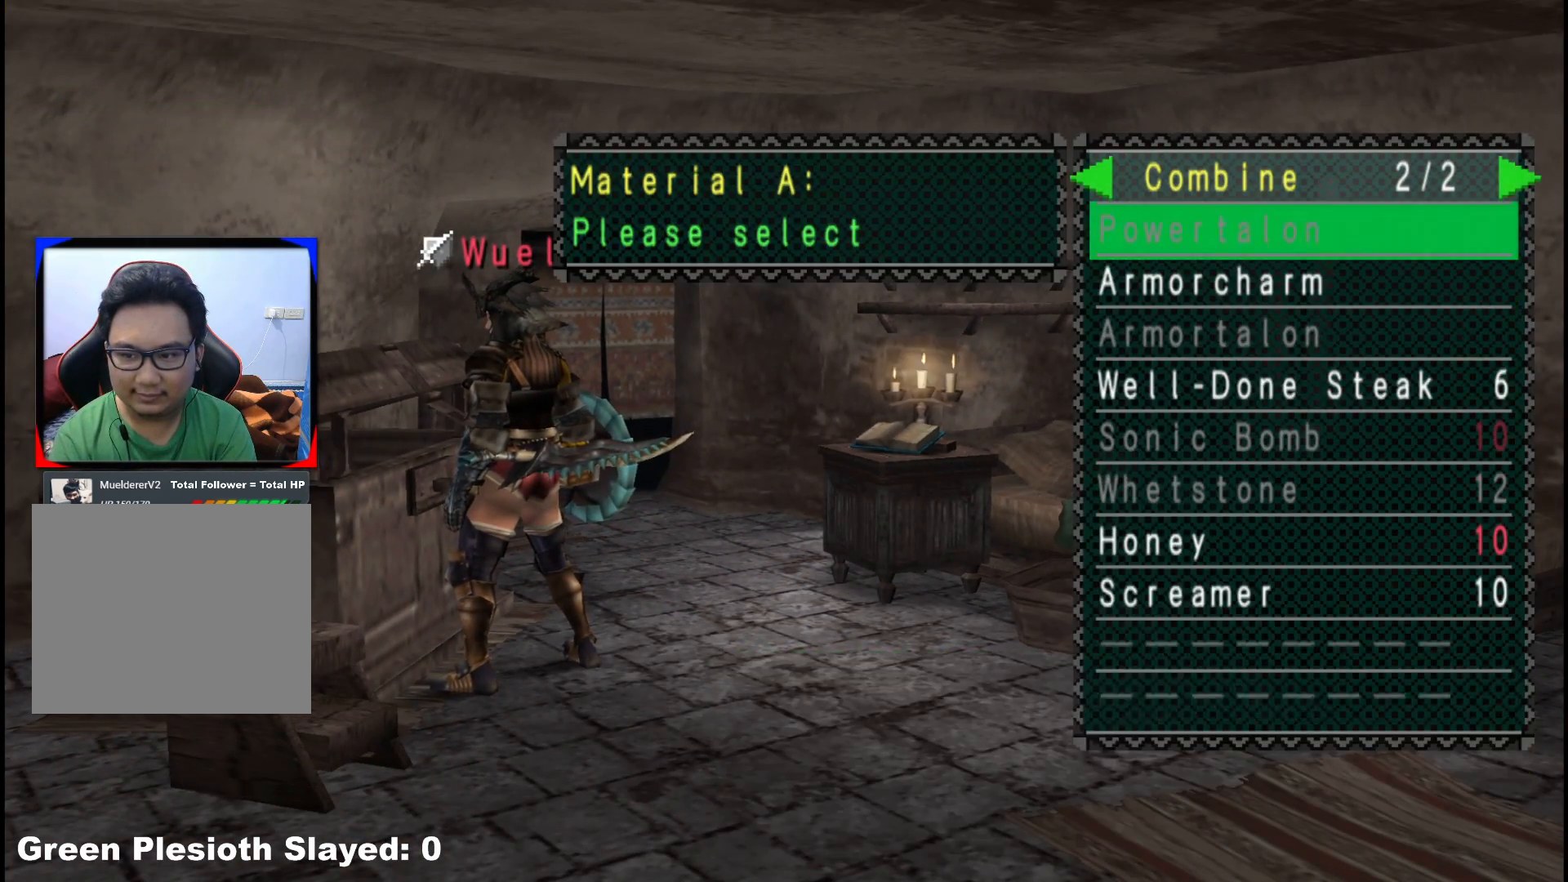
{"dt_ms": 500, "buttons": [], "left_stick": "down-left", "right_stick": "center", "events": [[50, "DPAD_UP", "up"], [183, "DPAD_UP", "down"], [267, "DPAD_UP", "up"], [367, "DPAD_UP", "down"], [450, "DPAD_UP", "up"]]}
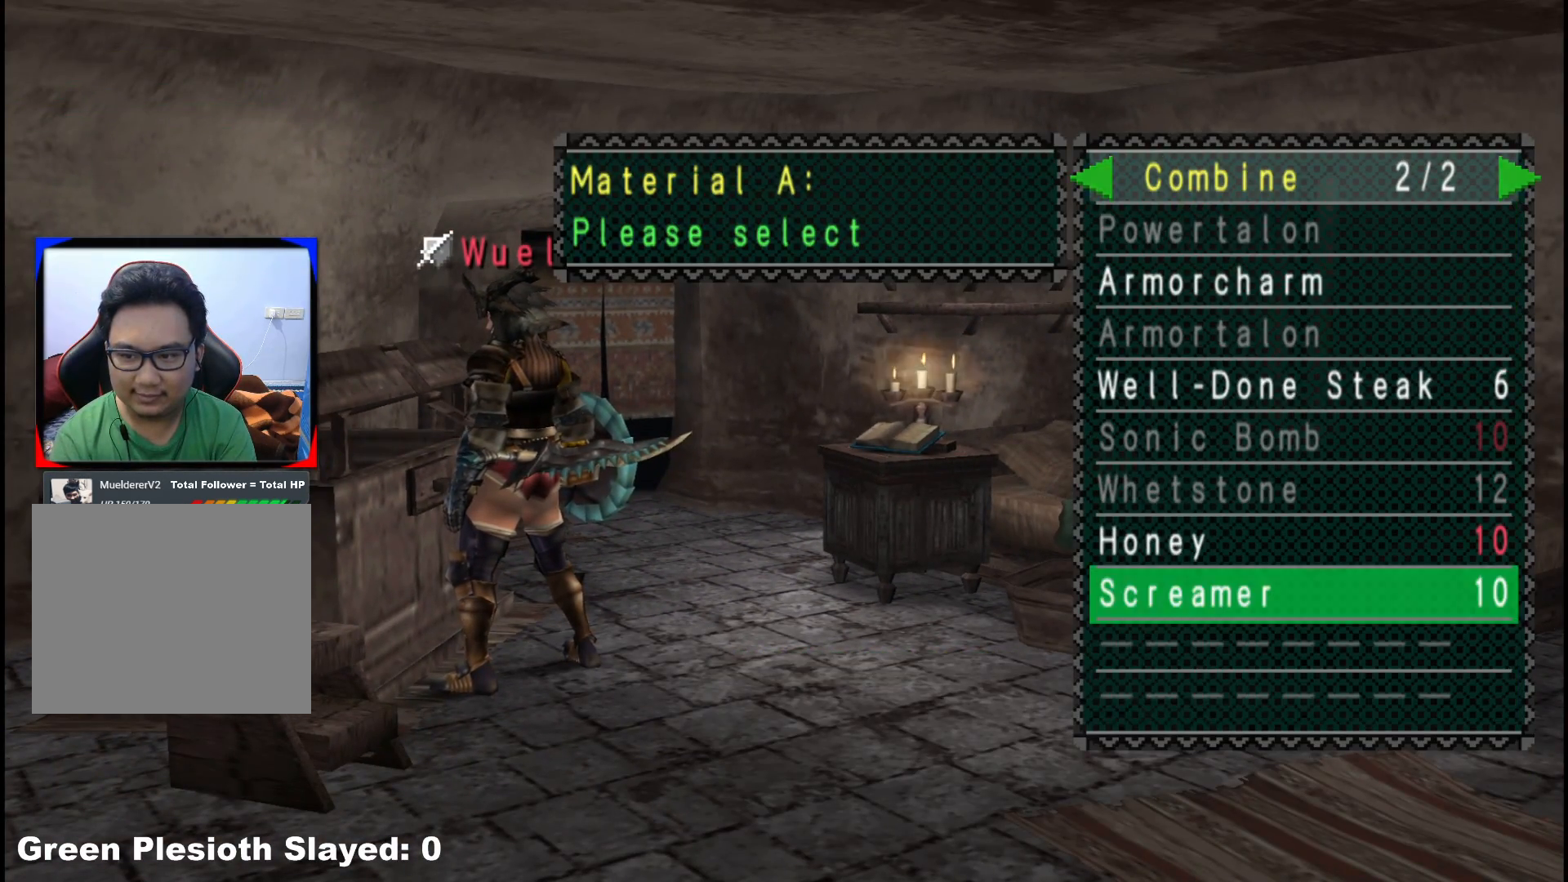
{"dt_ms": 500, "buttons": ["DPAD_UP"], "left_stick": "down-left", "right_stick": "center", "events": [[233, "A", "down"], [350, "A", "up"], [450, "DPAD_UP", "down"]]}
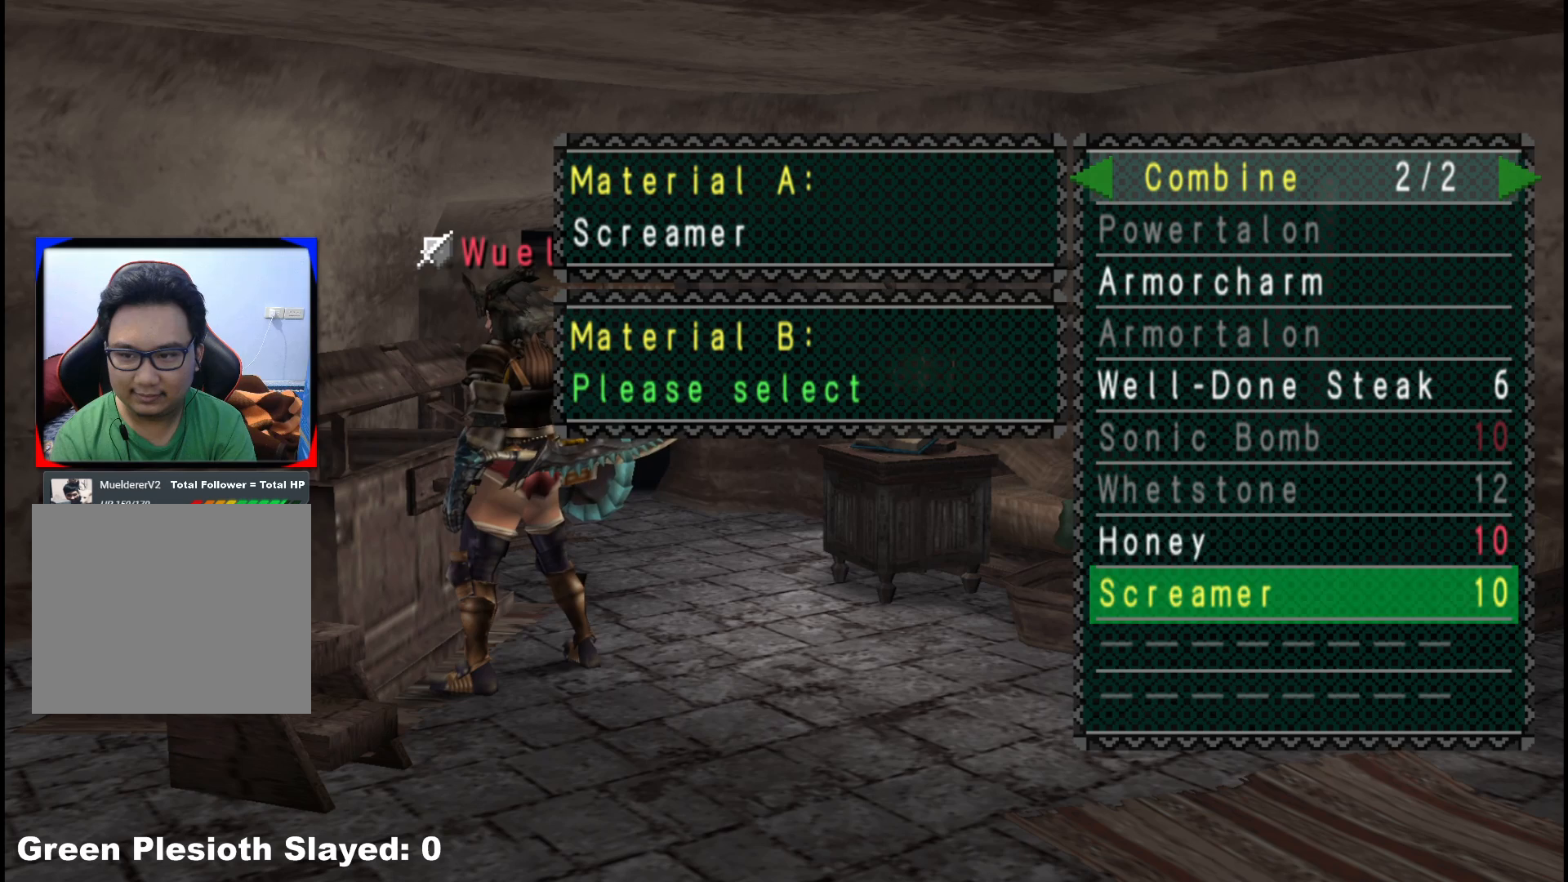
{"dt_ms": 500, "buttons": [], "left_stick": "down-left", "right_stick": "center", "events": [[33, "DPAD_UP", "up"], [133, "DPAD_UP", "down"], [200, "DPAD_UP", "up"], [333, "DPAD_LEFT", "down"], [400, "DPAD_LEFT", "up"]]}
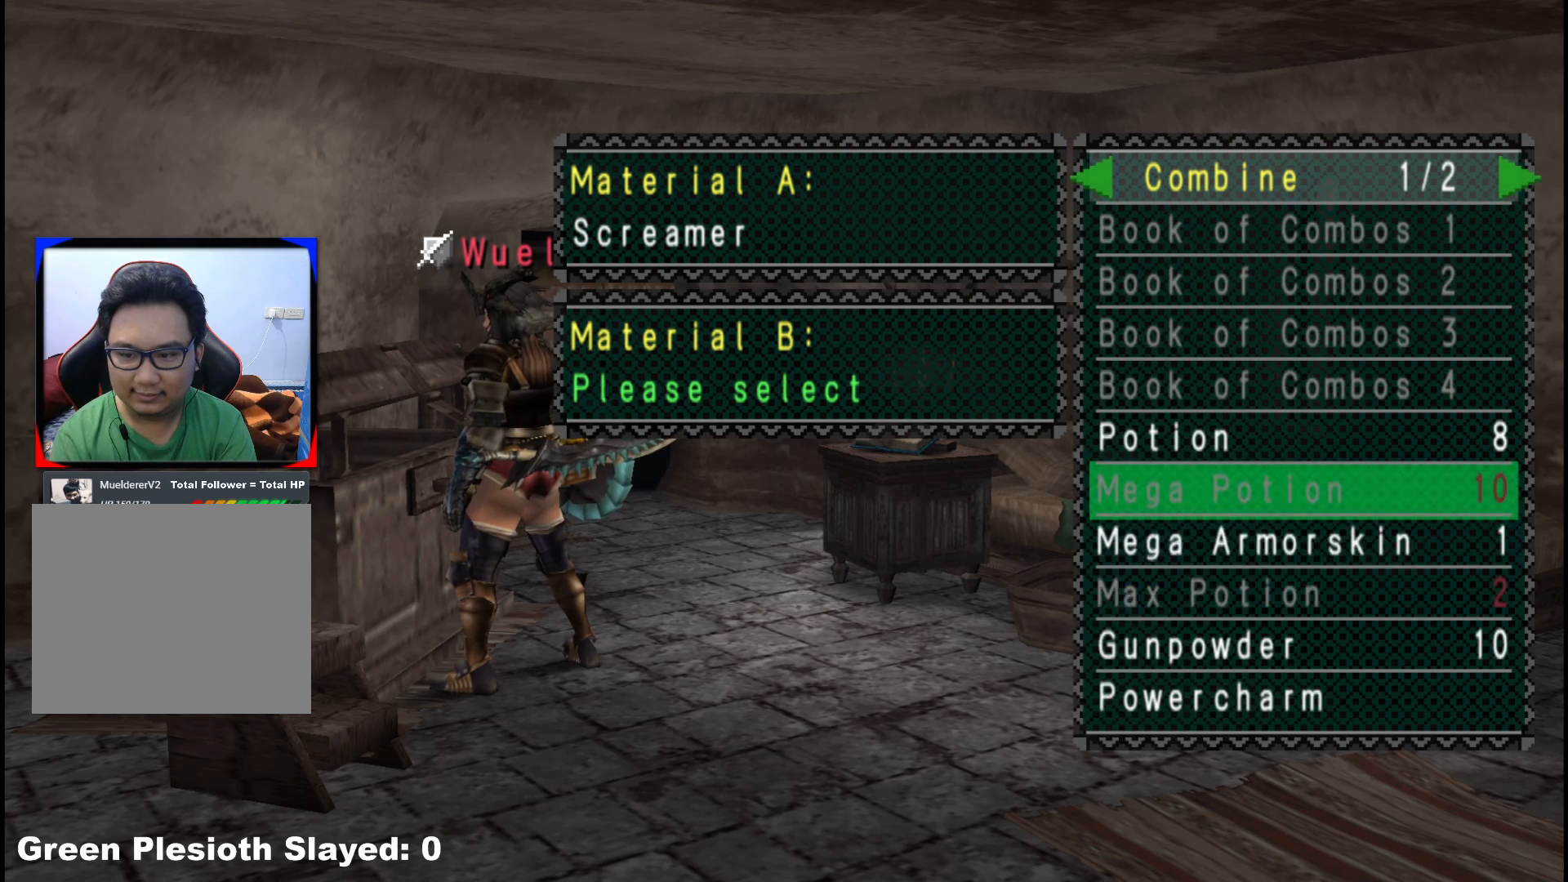
{"dt_ms": 500, "buttons": [], "left_stick": "down-left", "right_stick": "center", "events": [[67, "DPAD_DOWN", "down"], [133, "DPAD_DOWN", "up"], [217, "DPAD_DOWN", "down"], [300, "DPAD_DOWN", "up"], [400, "DPAD_DOWN", "down"], [483, "DPAD_DOWN", "up"]]}
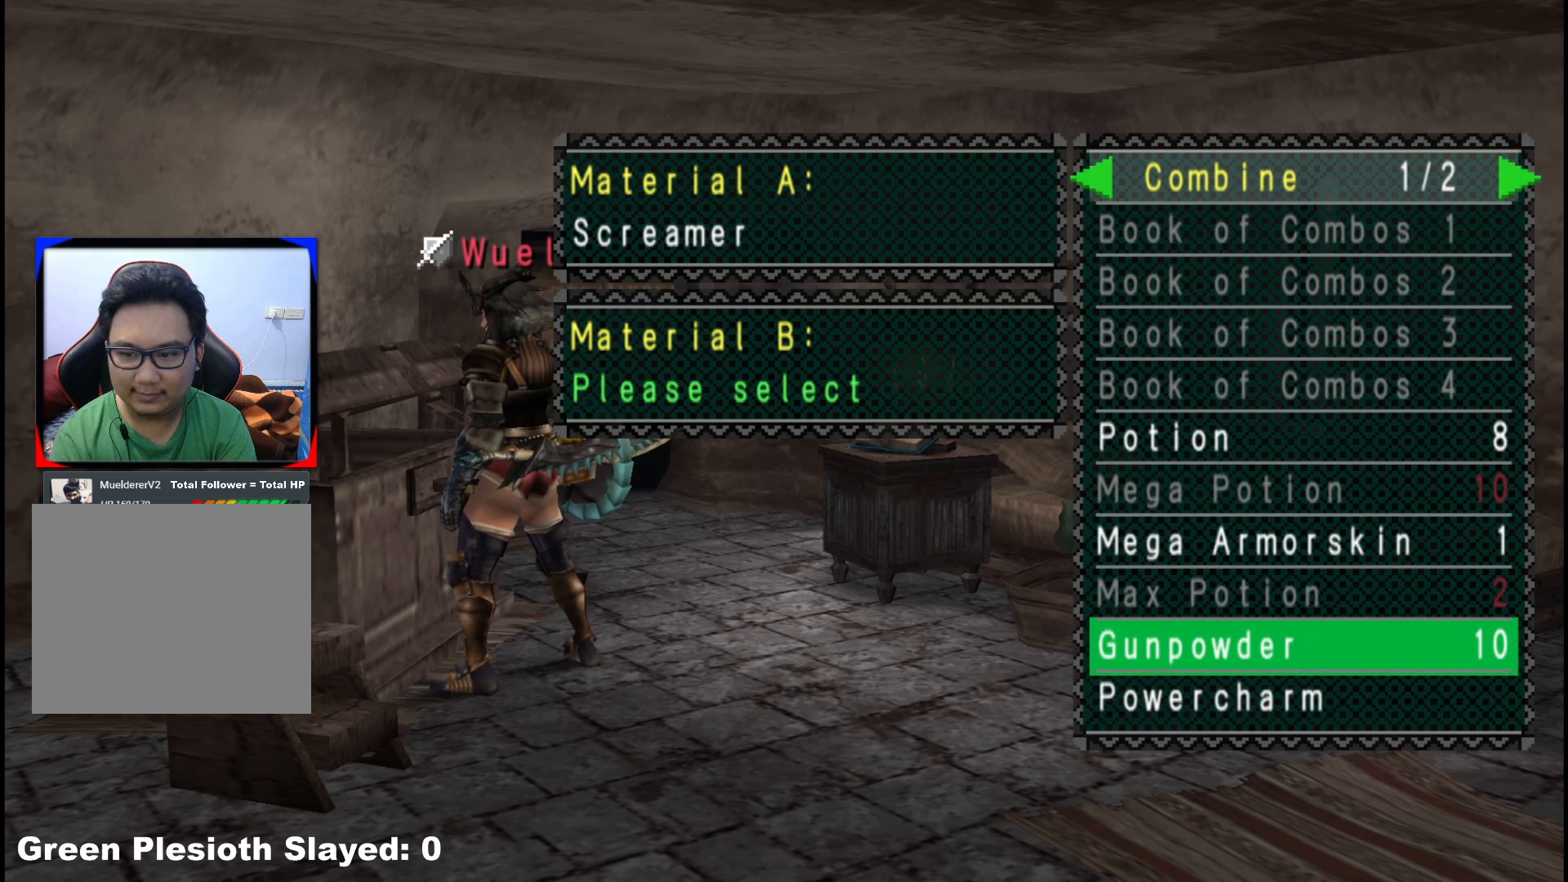
{"dt_ms": 500, "buttons": [], "left_stick": "down-left", "right_stick": "center", "events": [[67, "A", "down"], [183, "A", "up"]]}
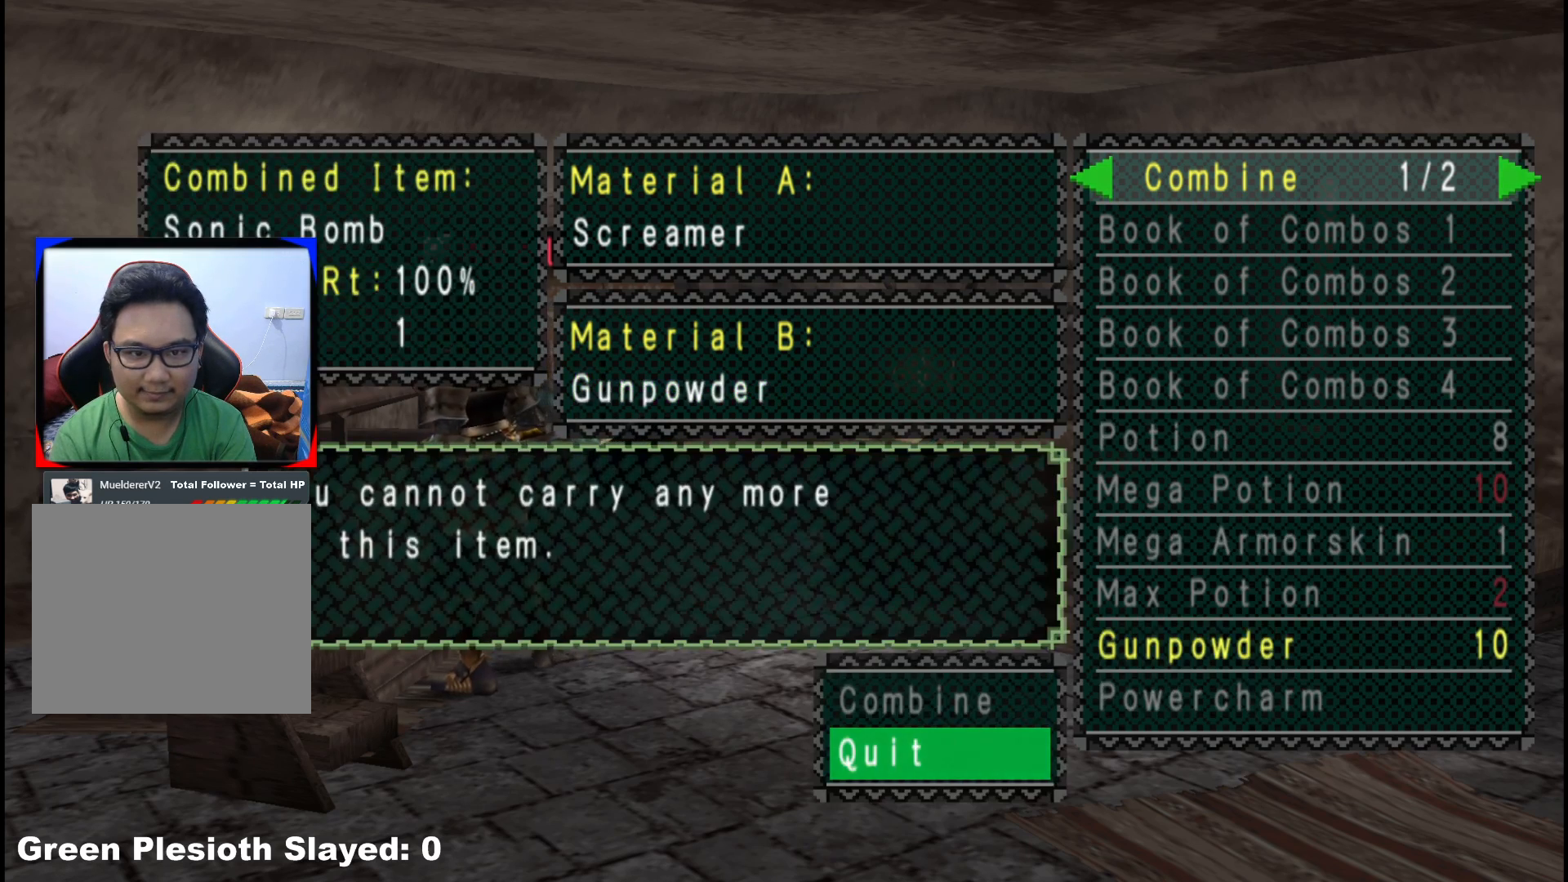
{"dt_ms": 500, "buttons": [], "left_stick": "down-left", "right_stick": "center", "events": [[250, "B", "down"], [333, "B", "up"], [400, "B", "down"], [483, "B", "up"]]}
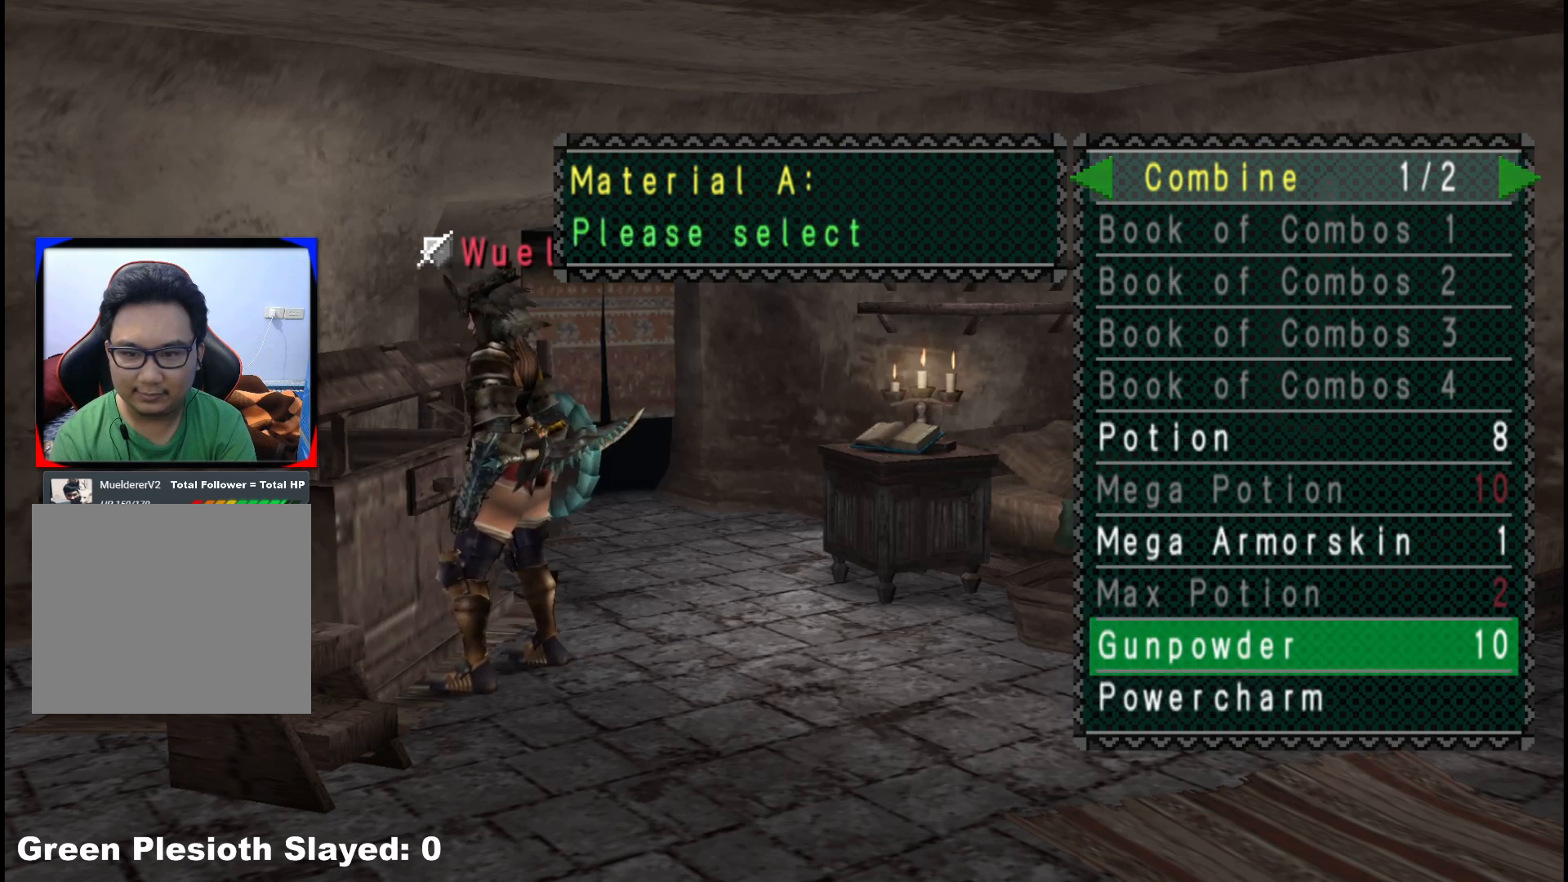
{"dt_ms": 500, "buttons": [], "left_stick": "down-left", "right_stick": "center", "events": [[50, "B", "down"], [133, "B", "up"], [217, "B", "down"], [267, "B", "up"], [350, "B", "down"], [433, "B", "up"]]}
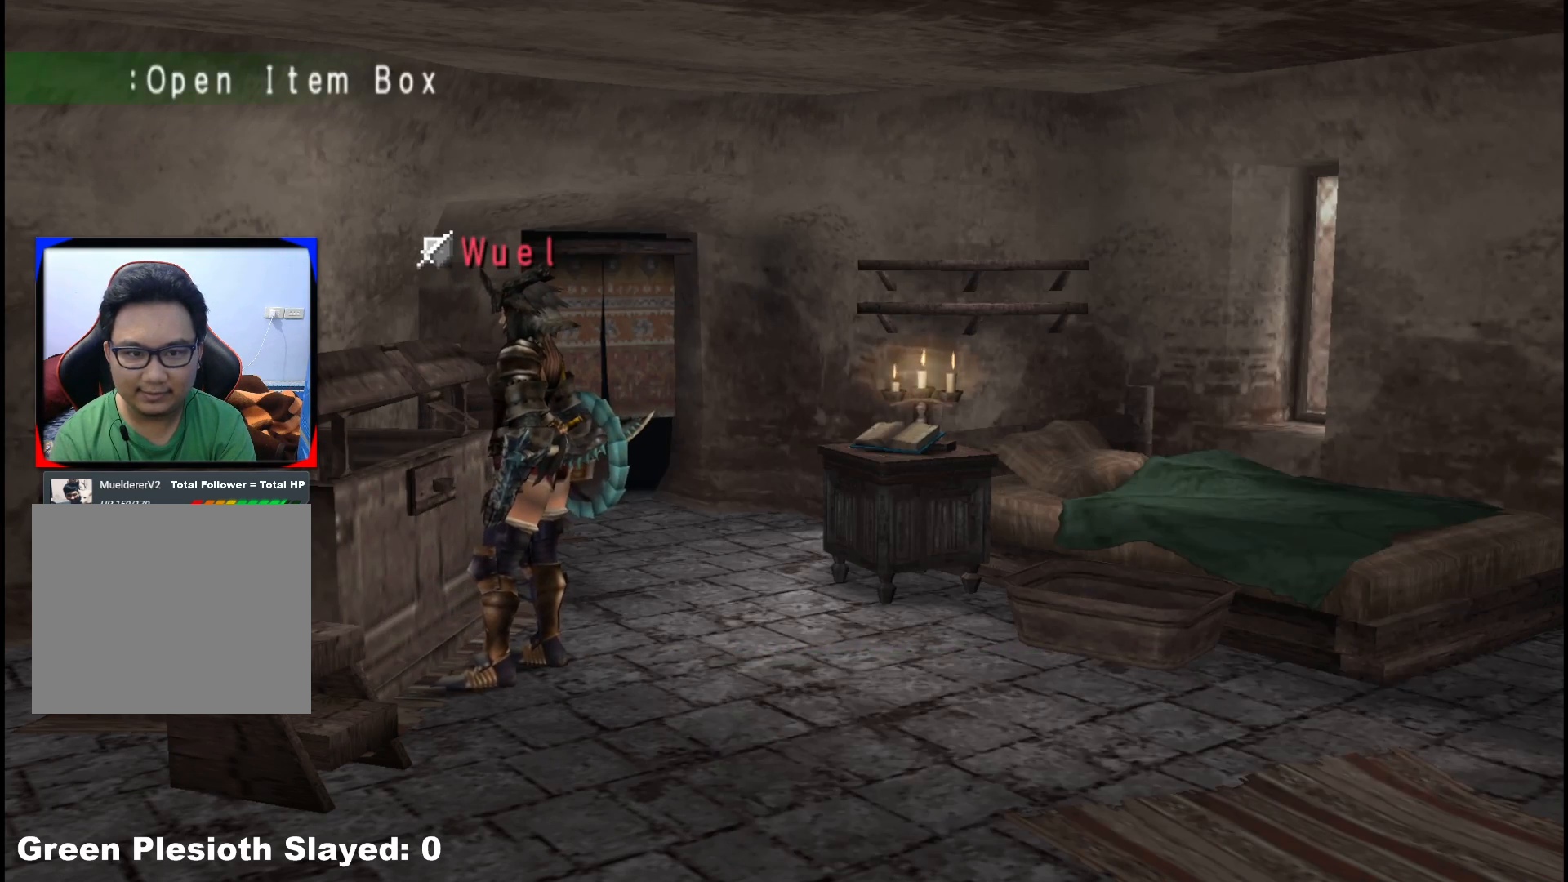
{"dt_ms": 500, "buttons": ["DPAD_DOWN"], "left_stick": "down-left", "right_stick": "center", "events": [[33, "X", "down"], [133, "X", "up"], [417, "DPAD_DOWN", "down"]]}
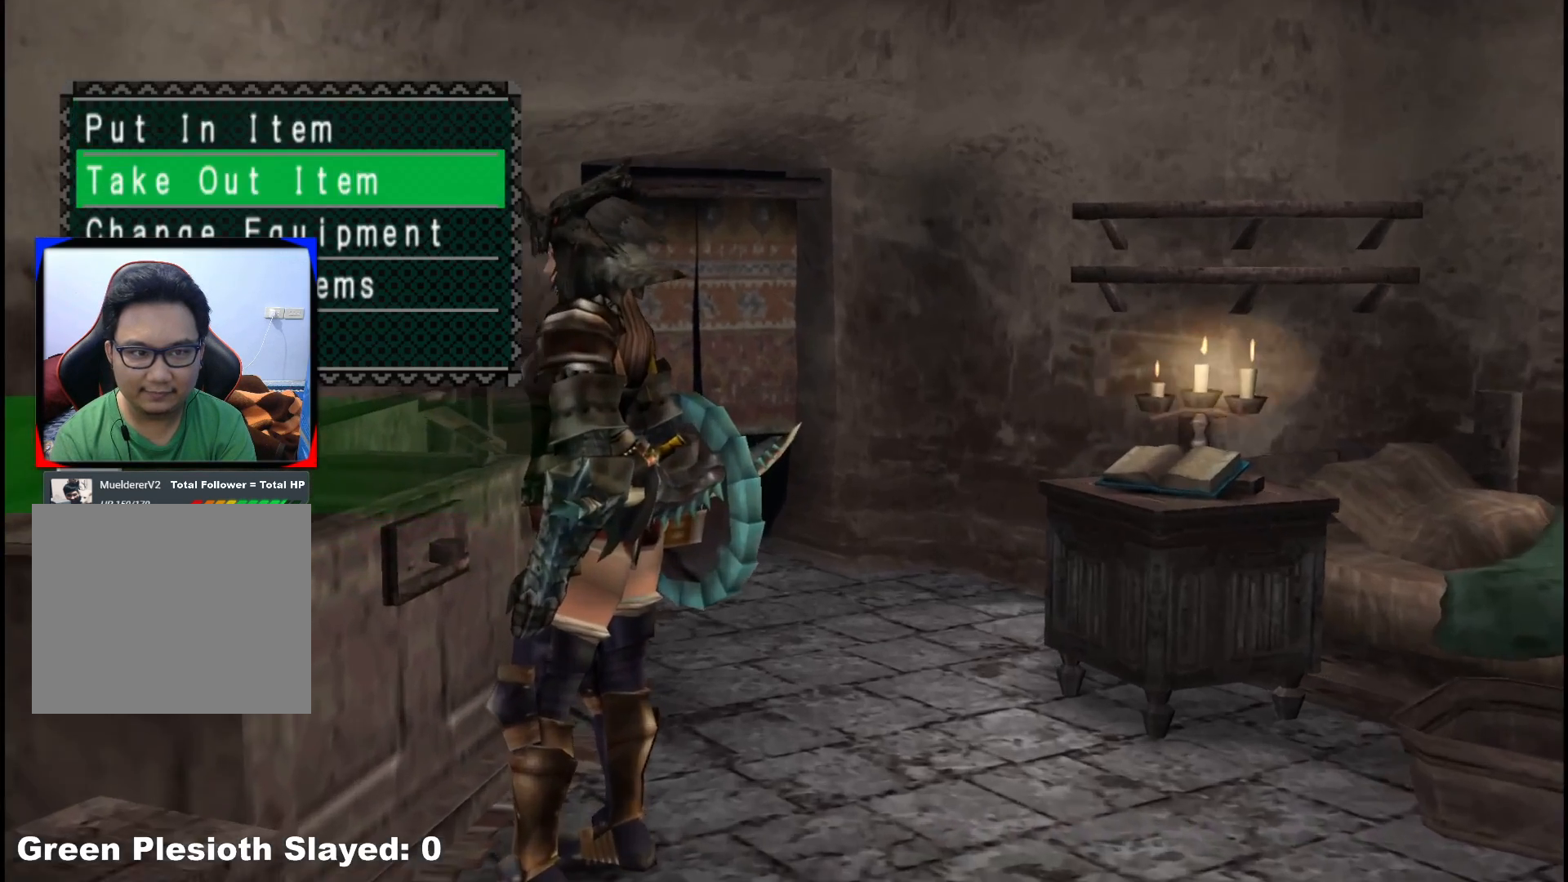
{"dt_ms": 500, "buttons": ["DPAD_UP"], "left_stick": "down-left", "right_stick": "center", "events": [[17, "DPAD_DOWN", "up"], [67, "A", "down"], [183, "A", "up"], [350, "DPAD_RIGHT", "down"], [450, "DPAD_RIGHT", "up"], [450, "DPAD_UP", "down"]]}
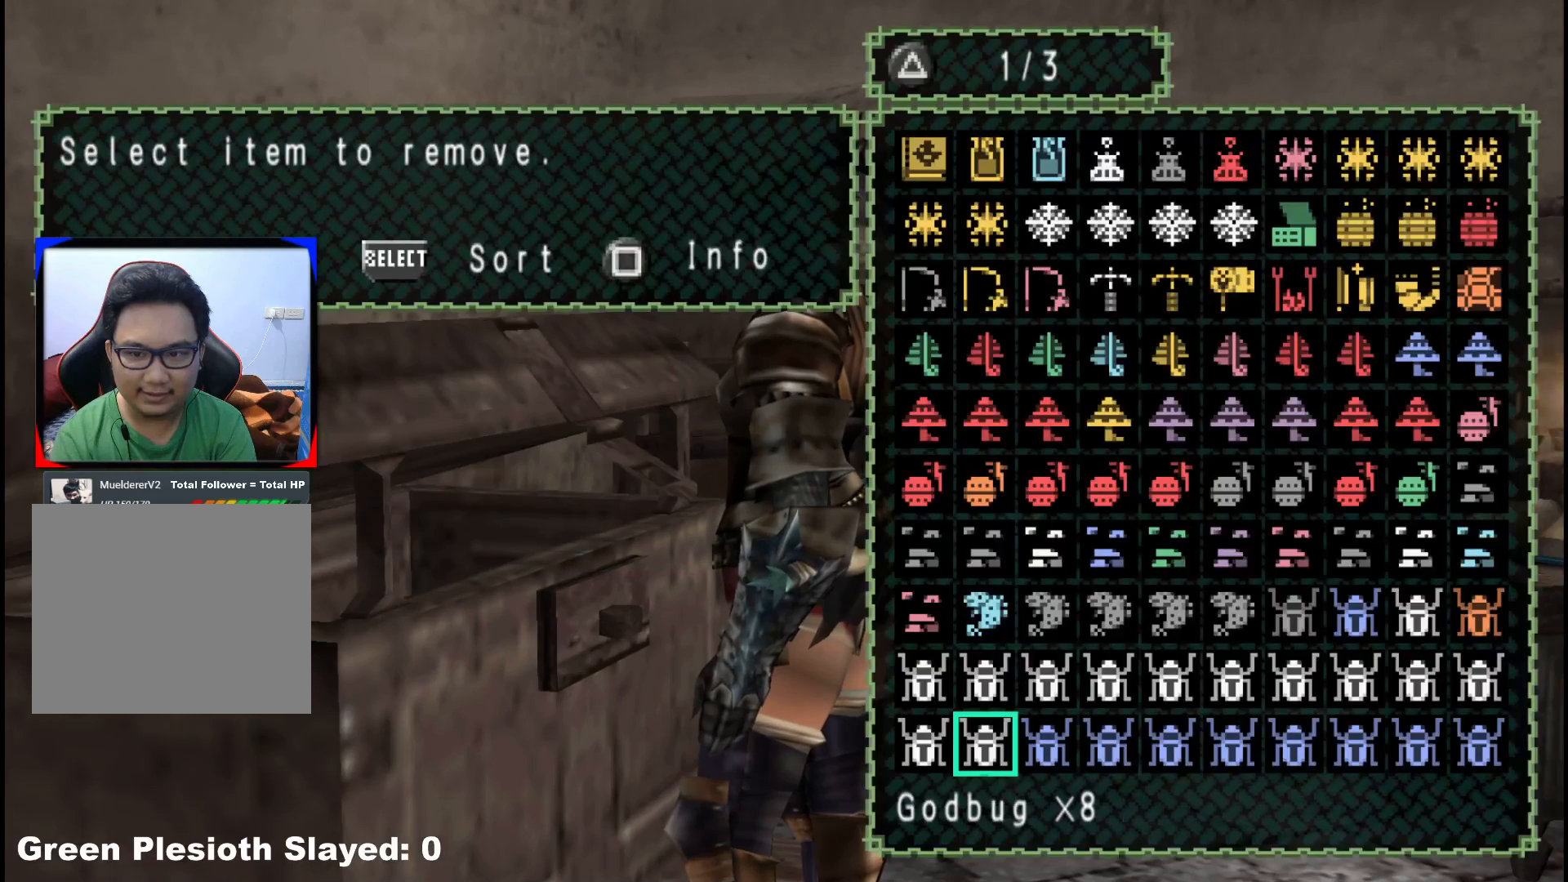
{"dt_ms": 500, "buttons": ["B"], "left_stick": "down-left", "right_stick": "center", "events": [[67, "DPAD_UP", "up"], [450, "B", "down"]]}
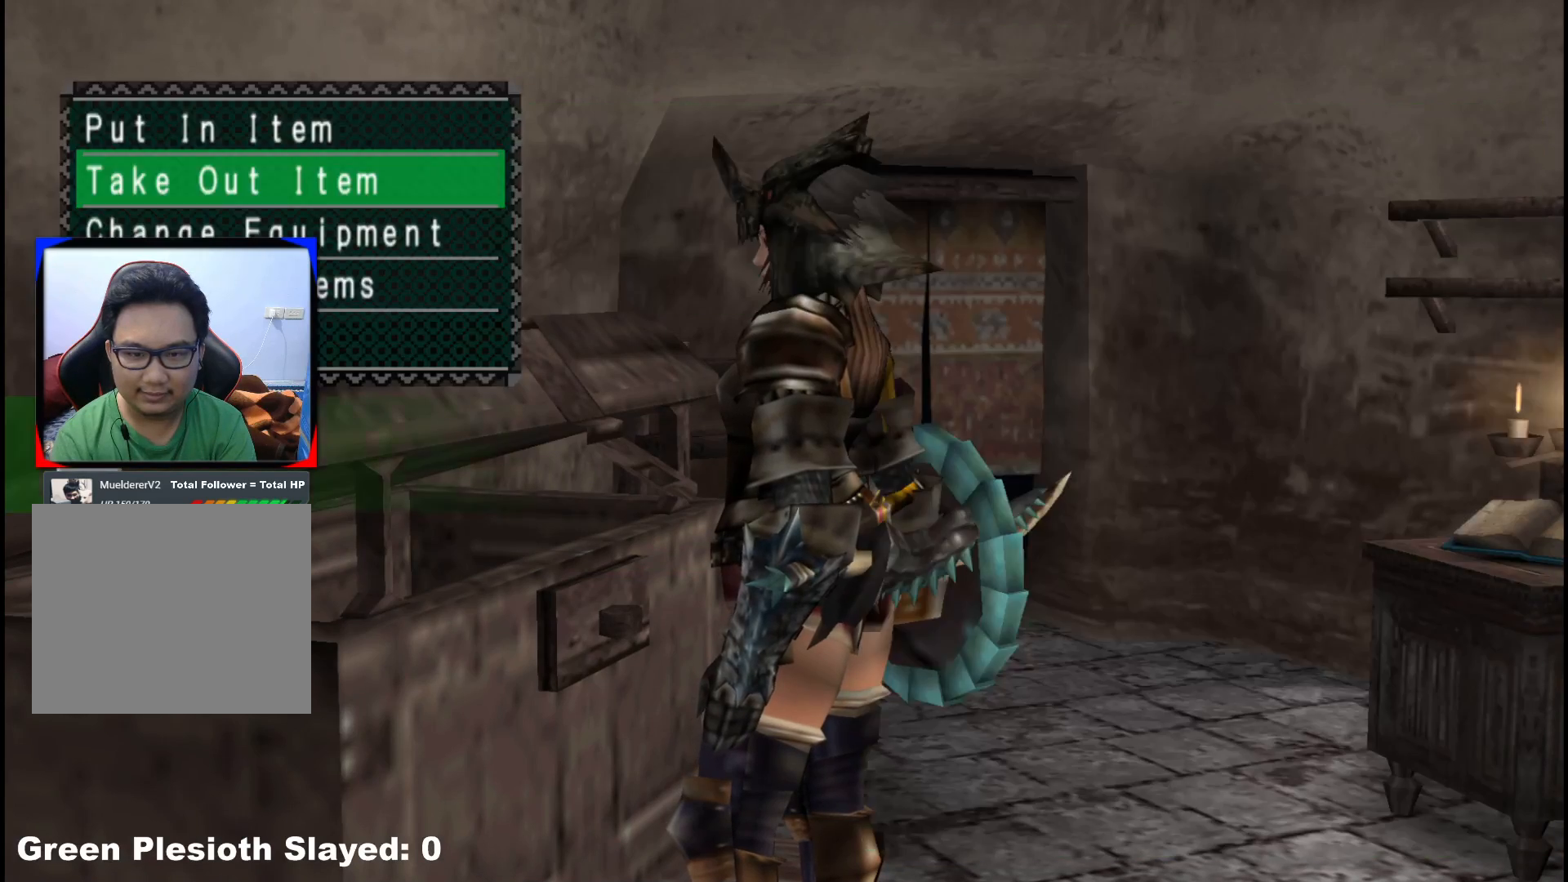
{"dt_ms": 500, "buttons": ["A"], "left_stick": "down-left", "right_stick": "center", "events": [[50, "B", "up"], [450, "A", "down"]]}
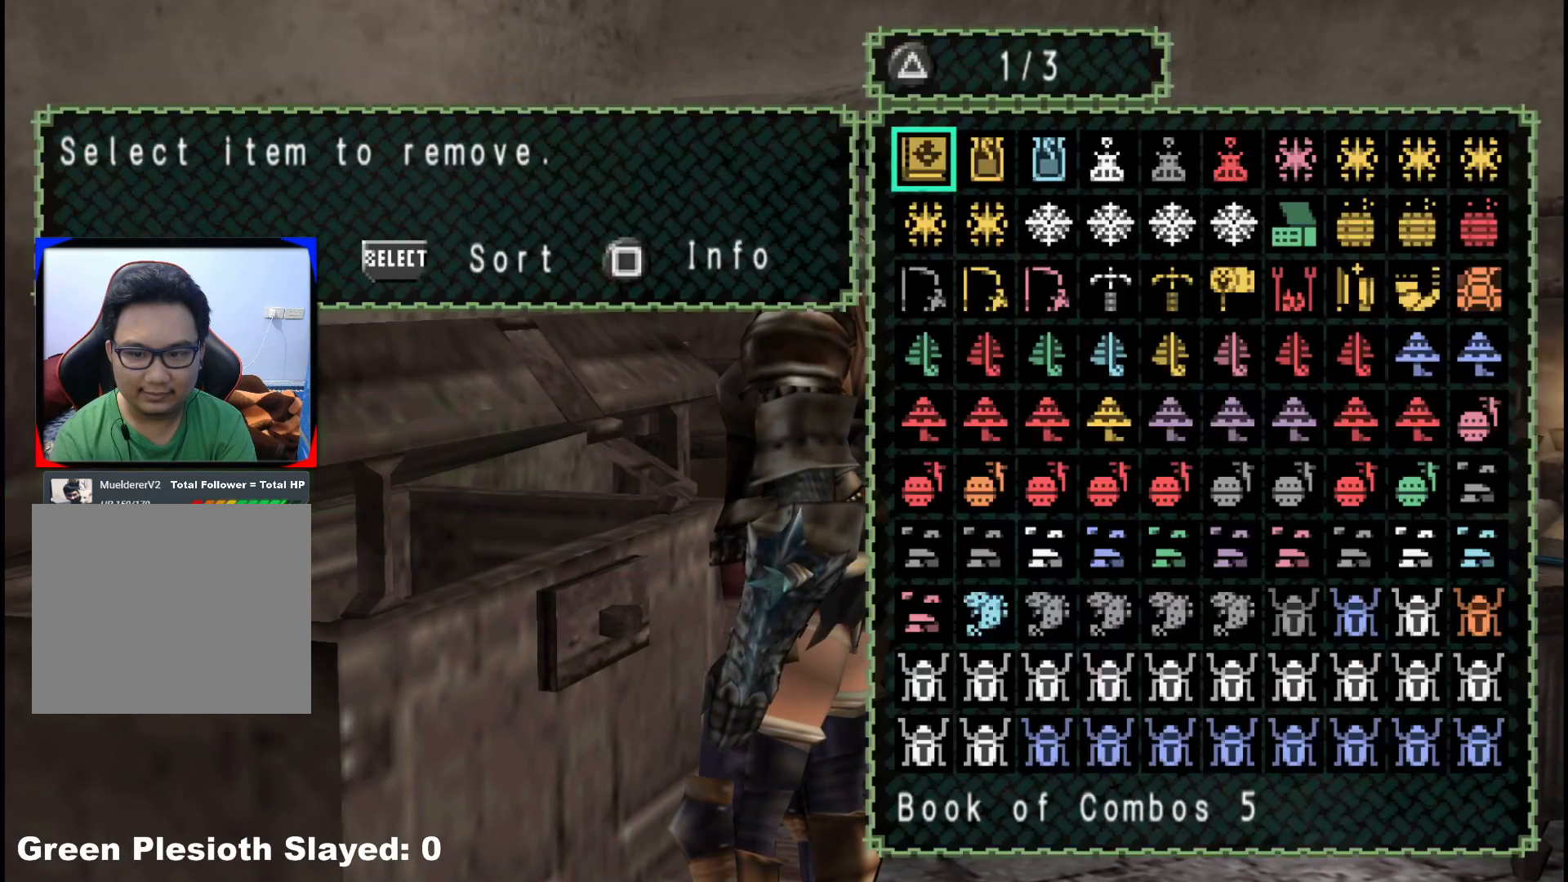
{"dt_ms": 500, "buttons": [], "left_stick": "down-left", "right_stick": "center", "events": [[50, "A", "up"]]}
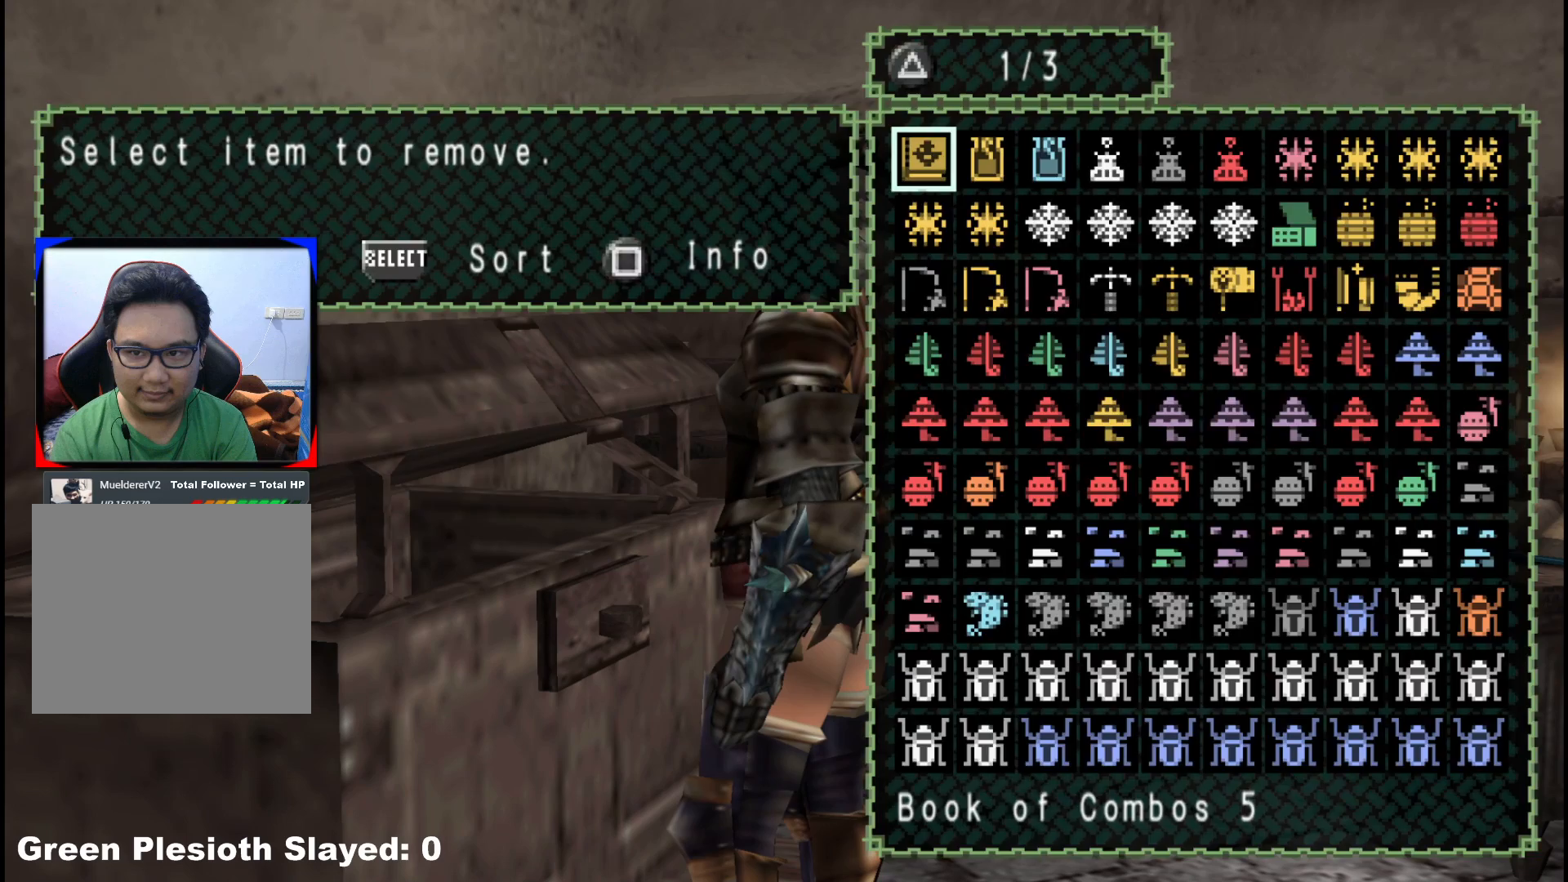
{"dt_ms": 500, "buttons": ["A"], "left_stick": "down-left", "right_stick": "center", "events": [[17, "B", "down"], [100, "B", "up"], [217, "DPAD_UP", "down"], [333, "DPAD_UP", "up"], [417, "A", "down"]]}
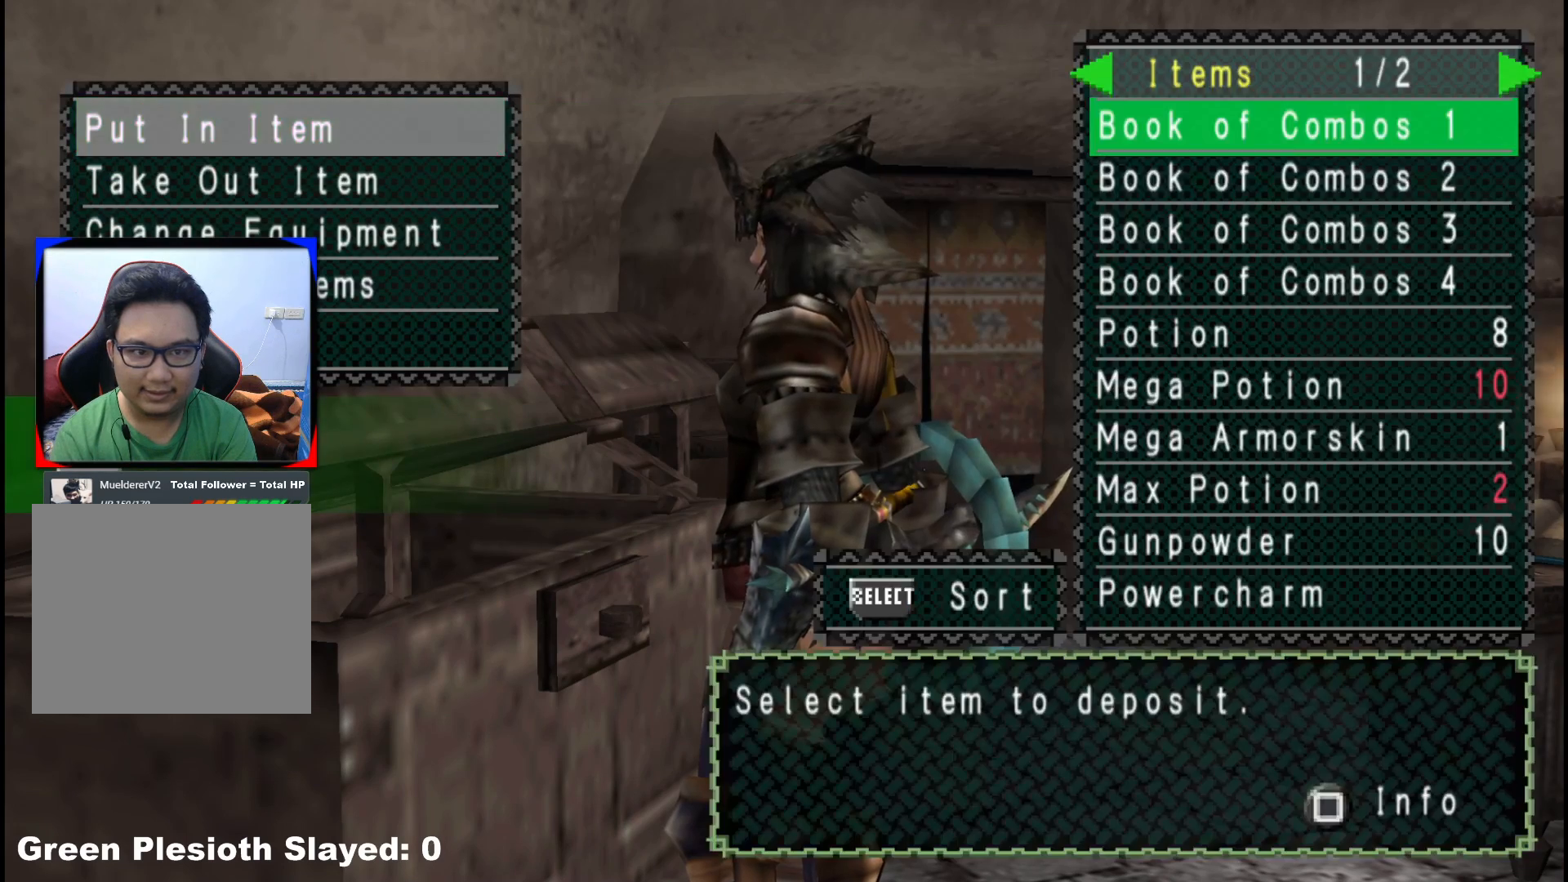
{"dt_ms": 500, "buttons": ["DPAD_DOWN"], "left_stick": "down-left", "right_stick": "center", "events": [[17, "A", "up"], [300, "DPAD_DOWN", "down"], [350, "DPAD_DOWN", "up"], [433, "DPAD_DOWN", "down"]]}
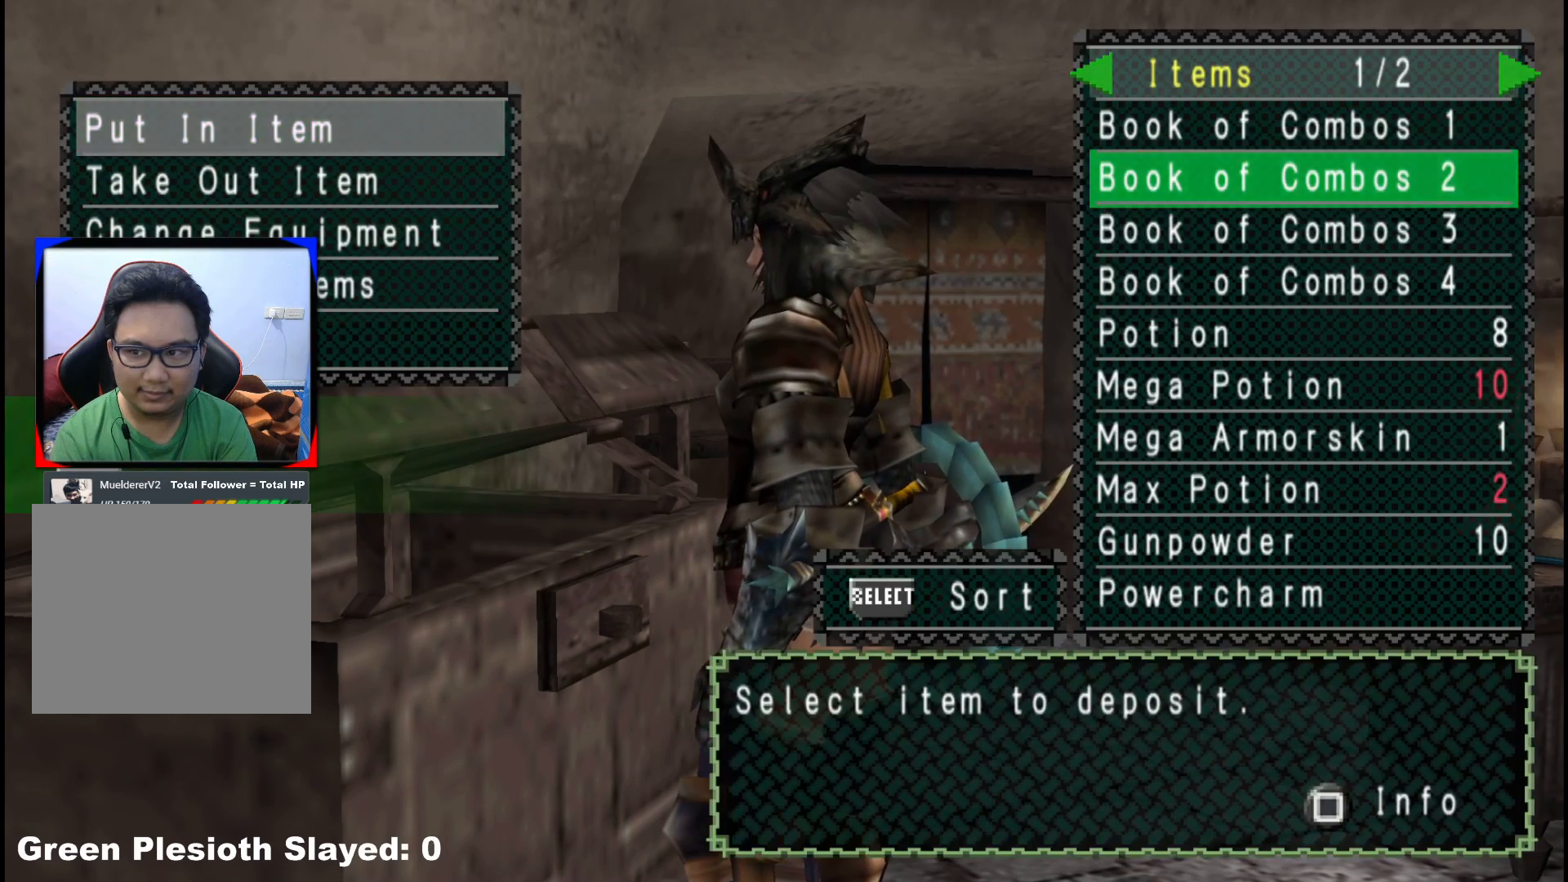
{"dt_ms": 500, "buttons": ["A"], "left_stick": "down-left", "right_stick": "center", "events": [[17, "DPAD_DOWN", "up"], [83, "DPAD_DOWN", "down"], [183, "DPAD_DOWN", "up"], [283, "A", "down"], [367, "A", "up"], [433, "A", "down"]]}
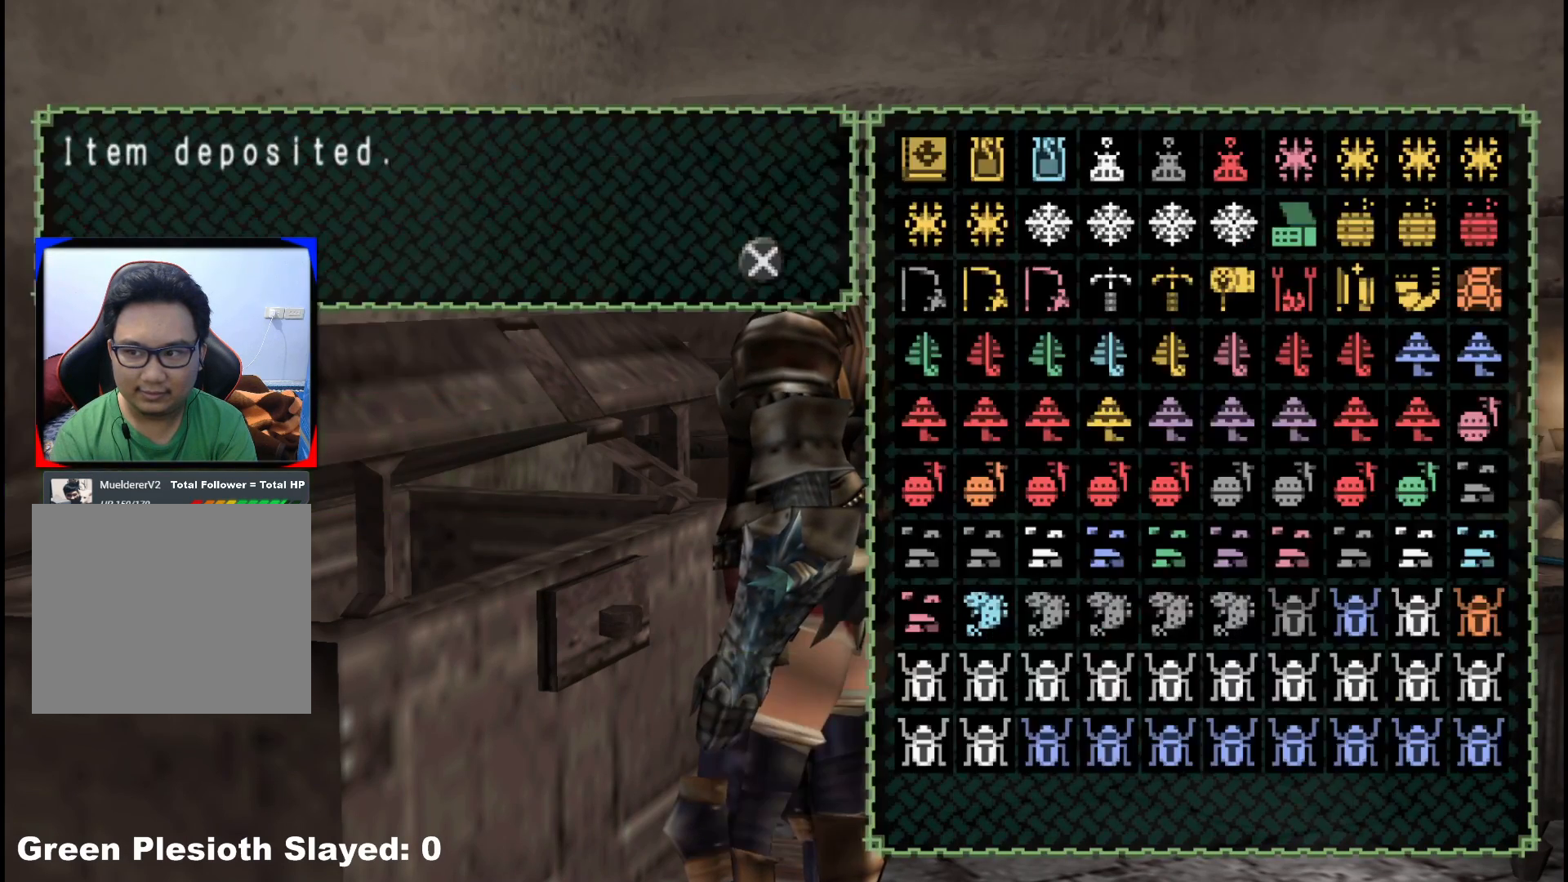
{"dt_ms": 500, "buttons": ["A"], "left_stick": "center", "right_stick": "center", "events": [[50, "A", "up"], [133, "left_stick", "center"], [167, "SELECT", "down"], [267, "SELECT", "up"], [350, "A", "down"], [417, "A", "up"], [483, "A", "down"]]}
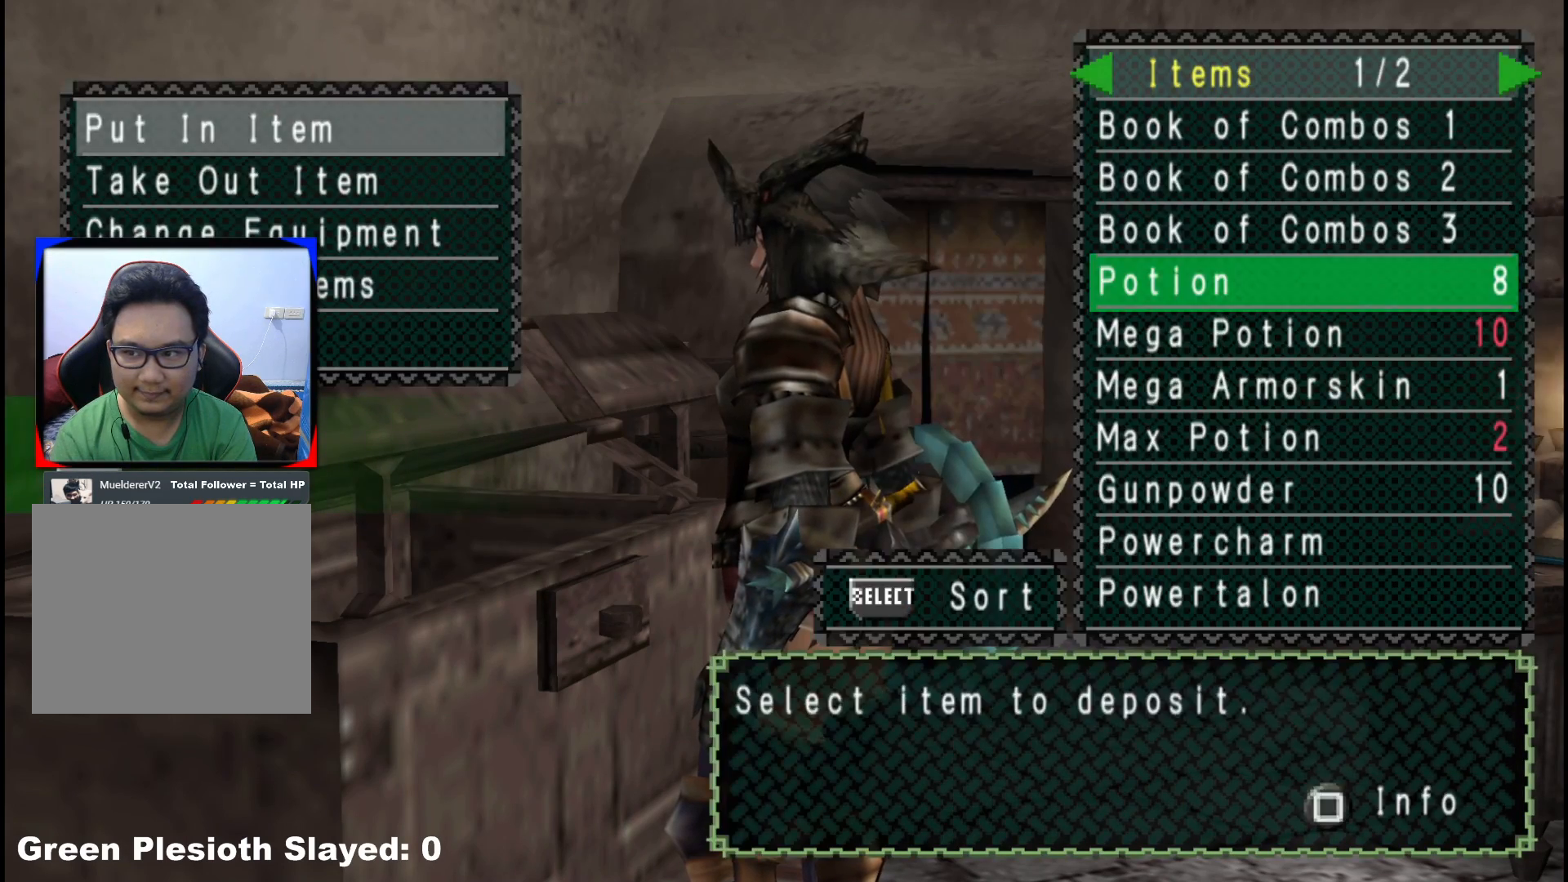
{"dt_ms": 500, "buttons": ["B"], "left_stick": "center", "right_stick": "center", "events": [[50, "A", "up"], [150, "B", "down"], [233, "B", "up"], [300, "B", "down"], [367, "B", "up"], [450, "B", "down"]]}
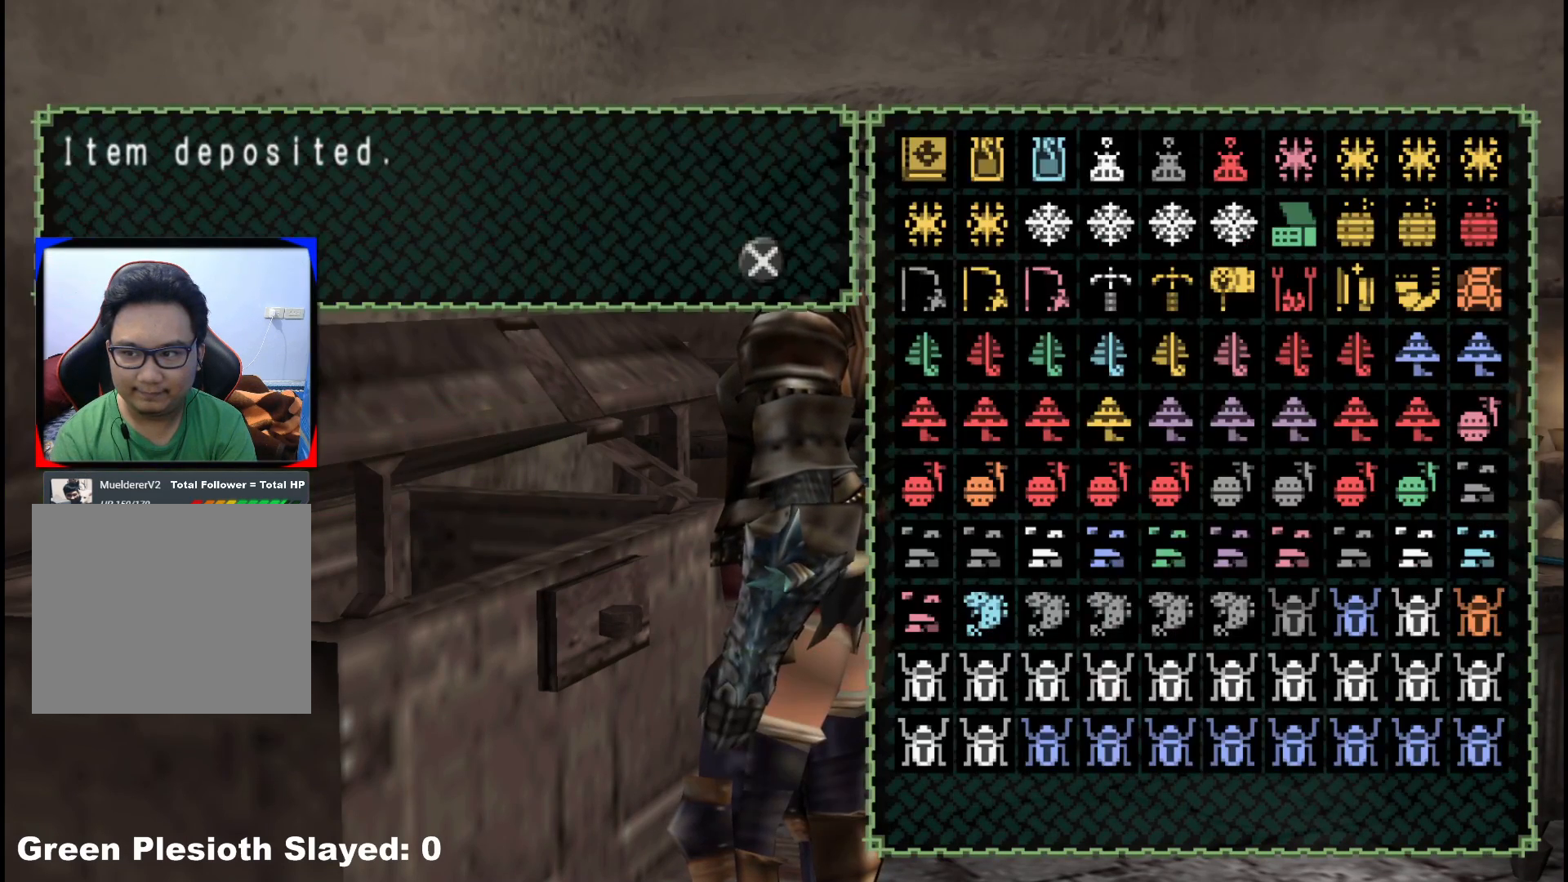
{"dt_ms": 500, "buttons": [], "left_stick": "center", "right_stick": "center", "events": [[17, "B", "up"]]}
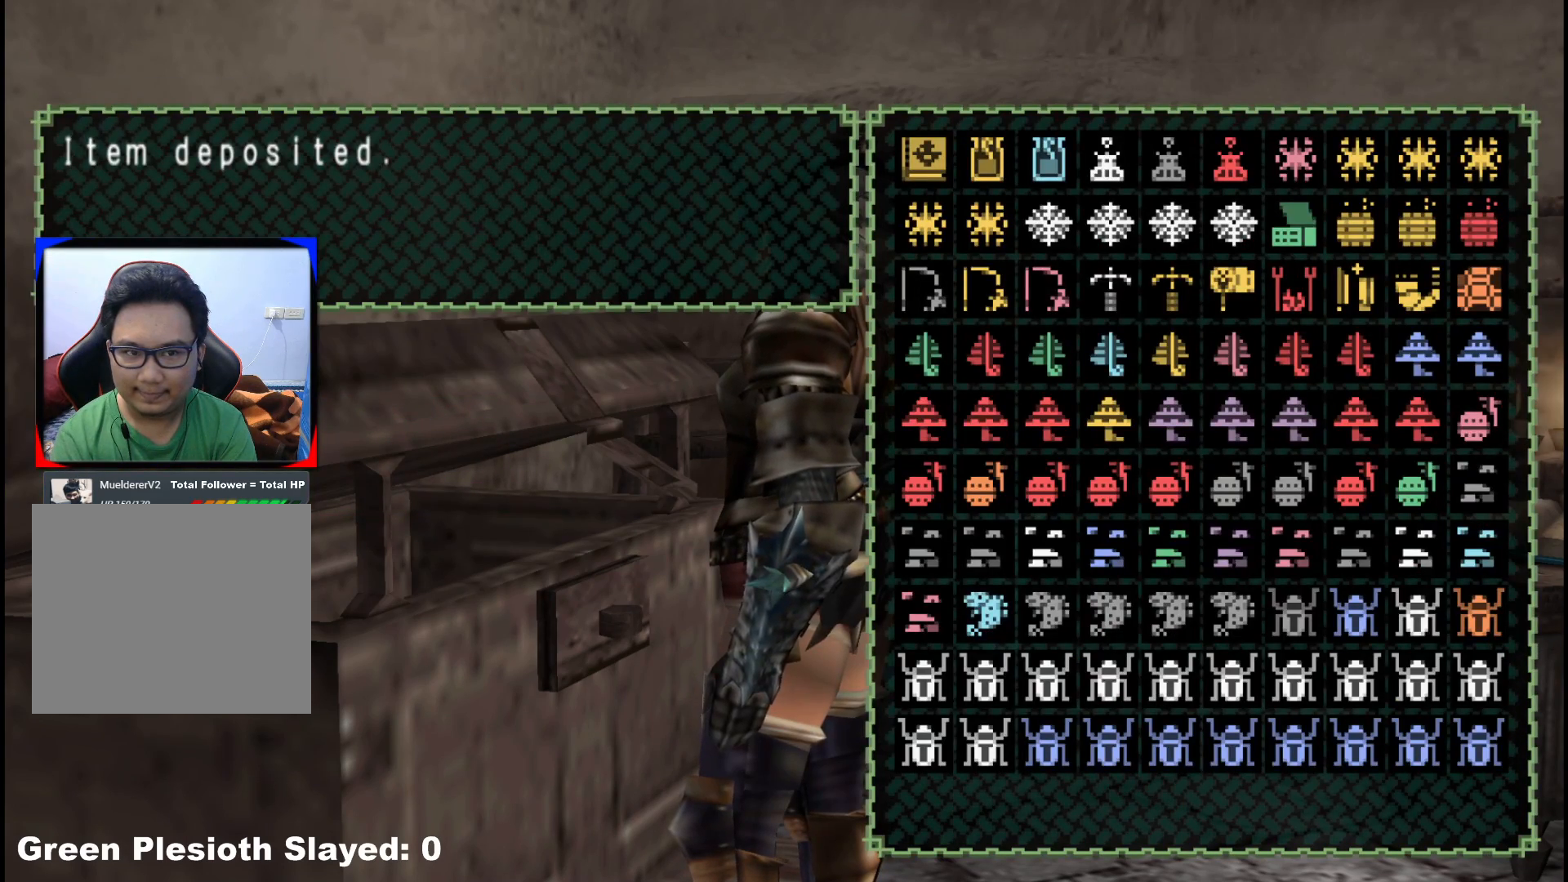
{"dt_ms": 500, "buttons": [], "left_stick": "center", "right_stick": "center", "events": [[200, "A", "down"], [283, "A", "up"]]}